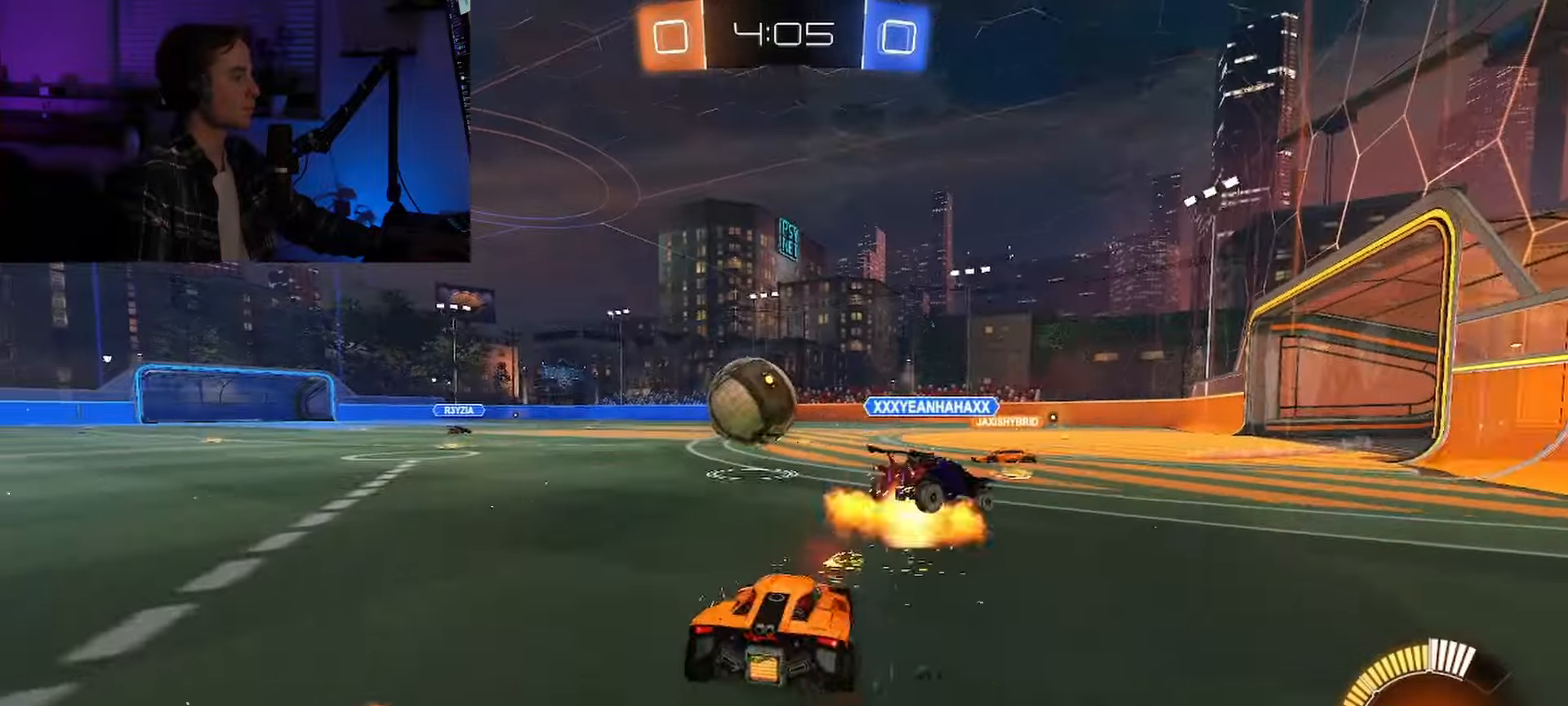
Gameplay with a controller (Xbox layout); each line is a JSON object with the inputs held at the frame after it (dt_ms = milliseconds from this image to that frame). "events" lists button and stick changes between this image and that frame as [ms after this image, input, new state], when the widget could be followed in between. Not read: B L3 R3.
{"dt_ms": 500, "buttons": ["R2"], "left_stick": "center", "right_stick": "center", "events": []}
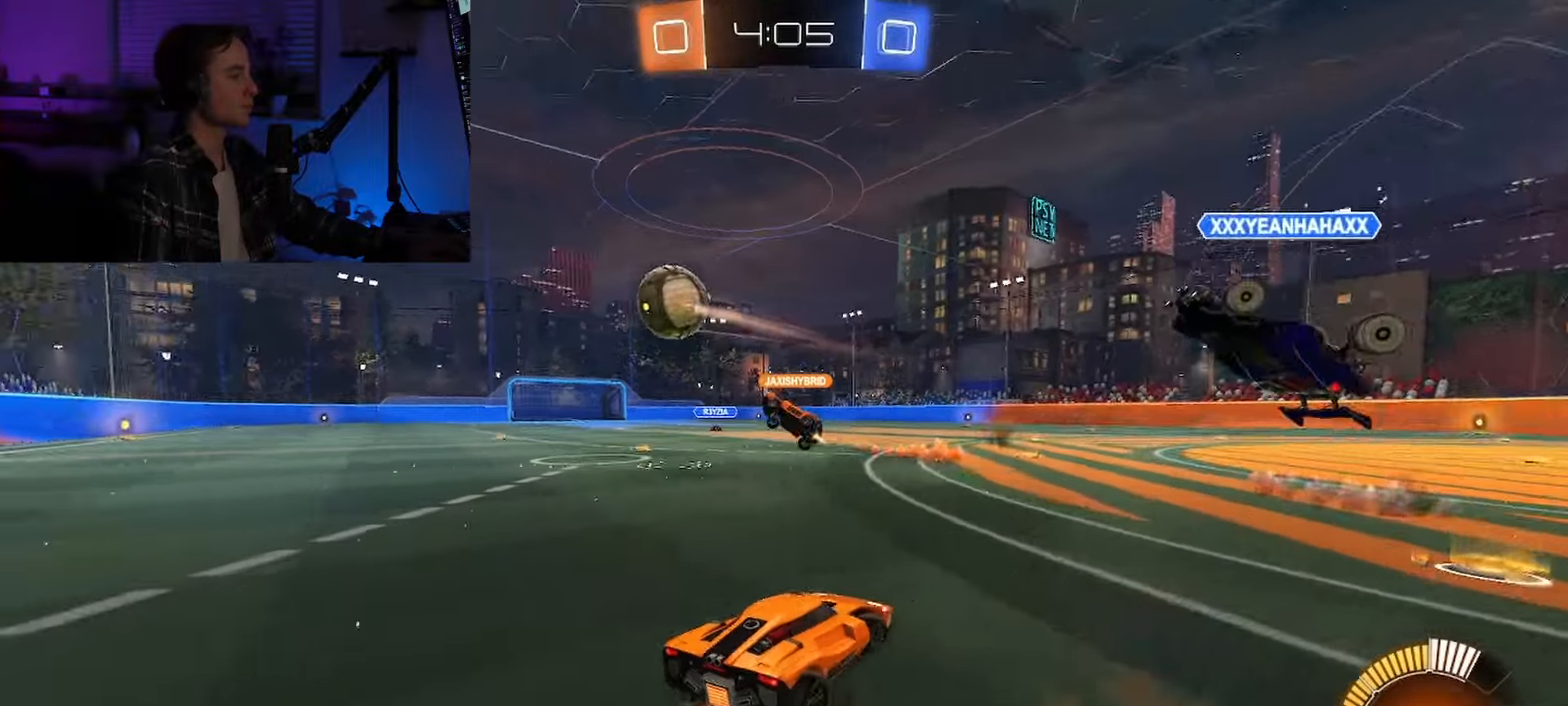
{"dt_ms": 500, "buttons": ["Y", "R2"], "left_stick": "center", "right_stick": "center", "events": [[267, "L1", "down"], [433, "Y", "down"], [483, "L1", "up"]]}
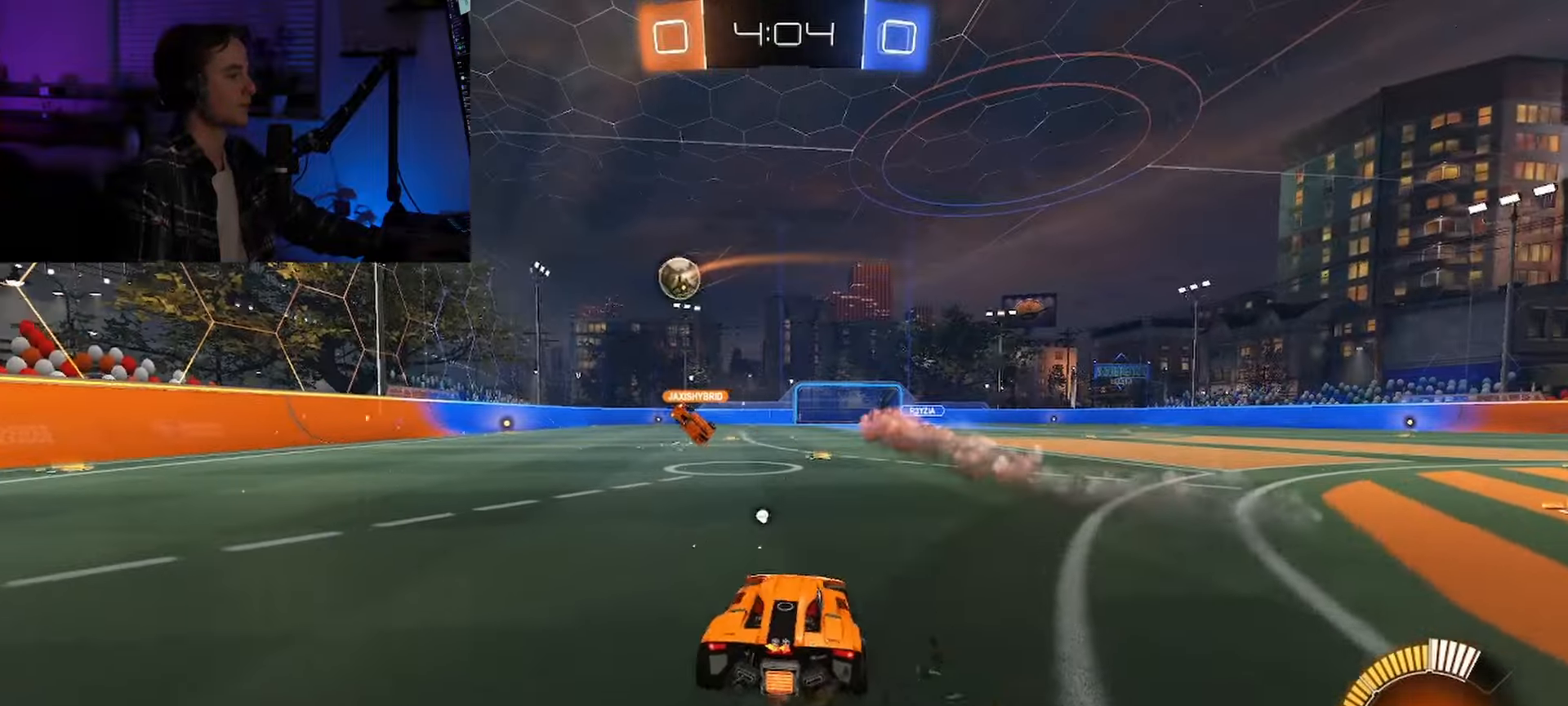
{"dt_ms": 500, "buttons": ["L1", "R2"], "left_stick": "center", "right_stick": "center", "events": [[33, "L1", "down"], [50, "Y", "up"]]}
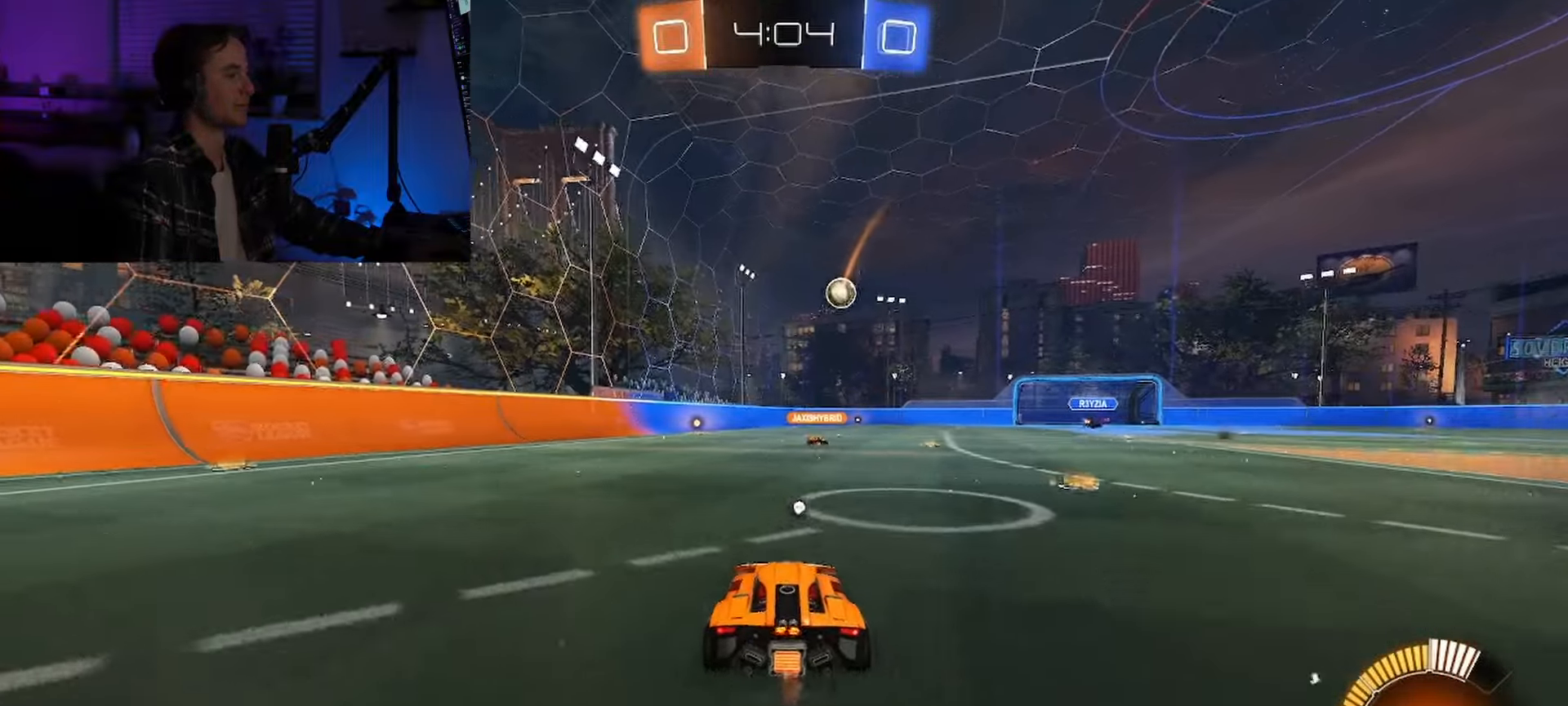
{"dt_ms": 500, "buttons": ["L1", "R2"], "left_stick": "center", "right_stick": "center", "events": [[250, "Y", "down"], [350, "Y", "up"]]}
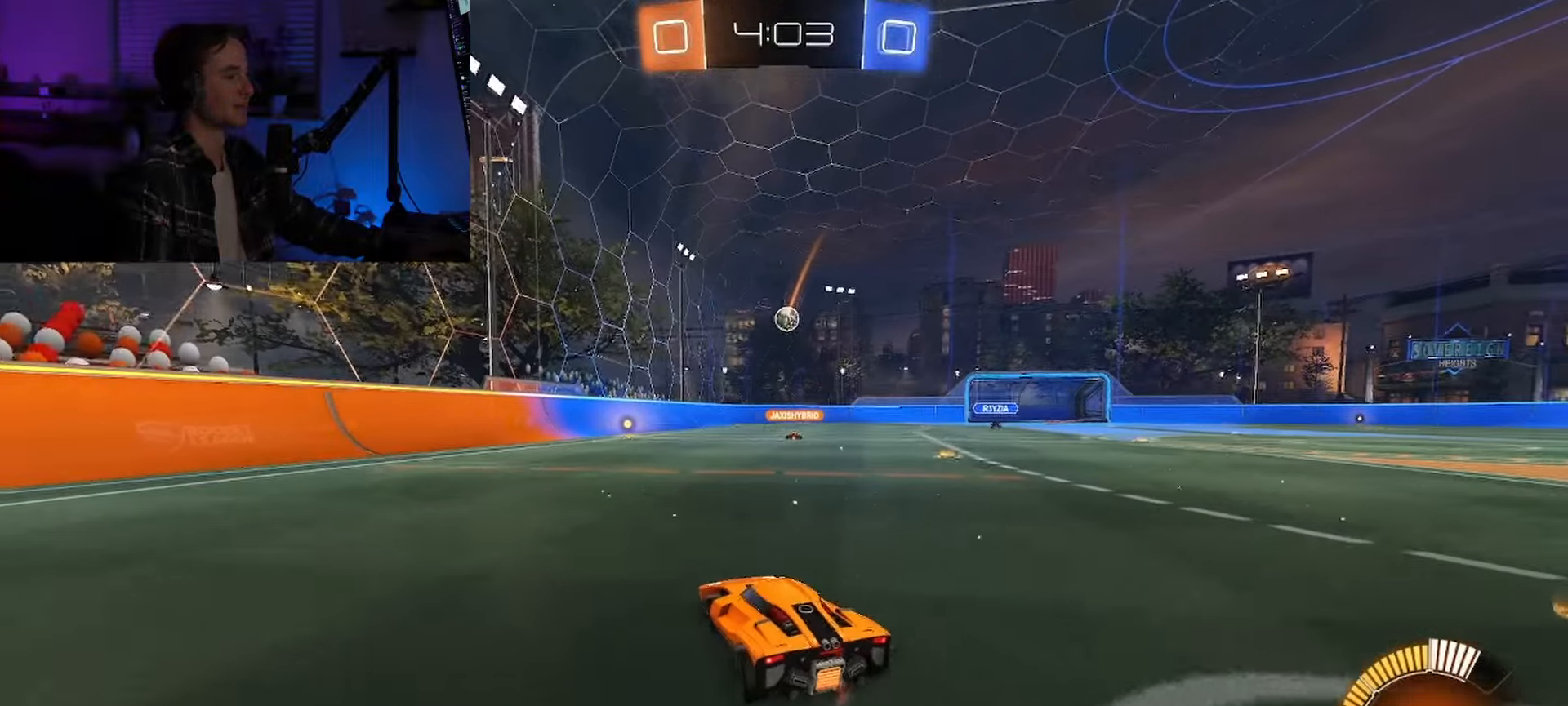
{"dt_ms": 500, "buttons": ["R2"], "left_stick": "center", "right_stick": "center", "events": [[200, "L1", "up"]]}
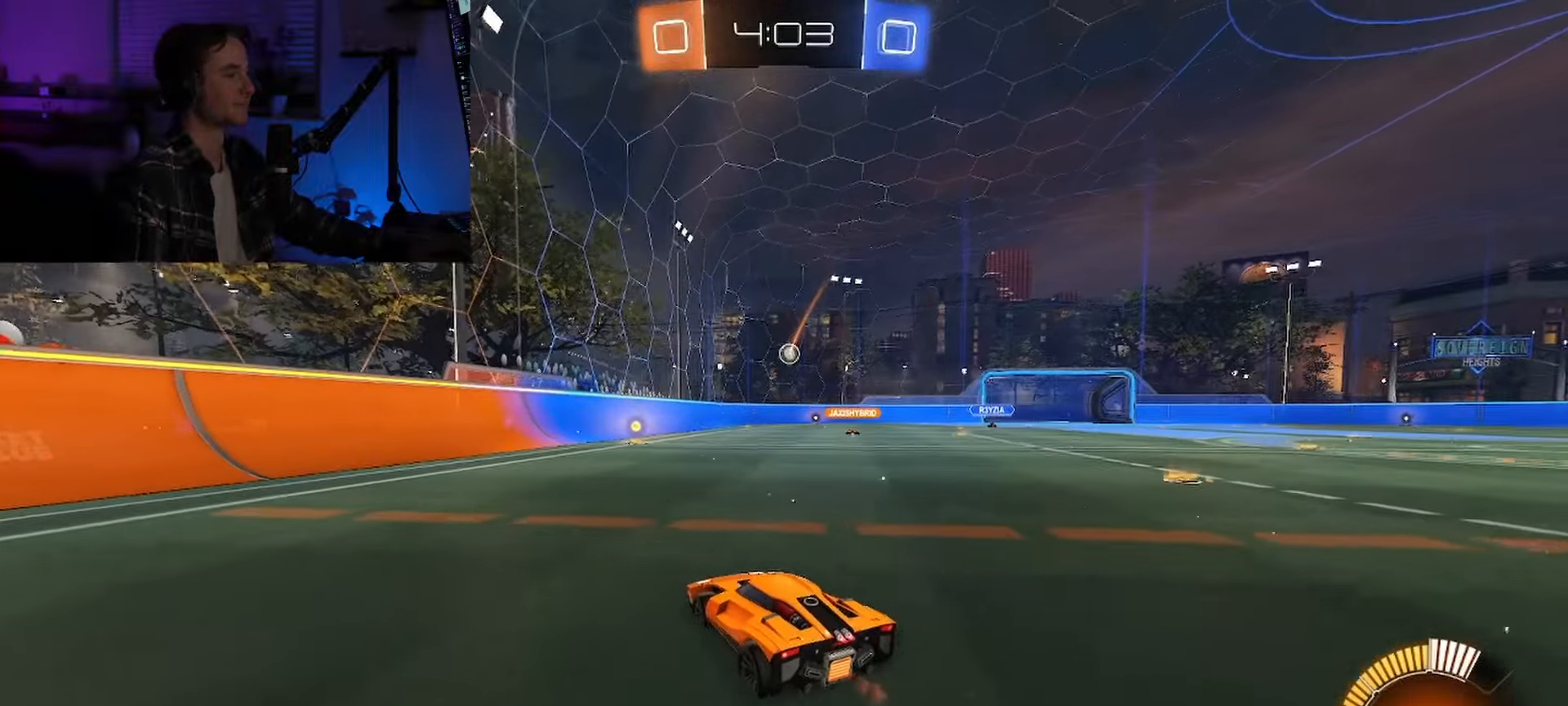
{"dt_ms": 500, "buttons": ["R2"], "left_stick": "center", "right_stick": "center", "events": []}
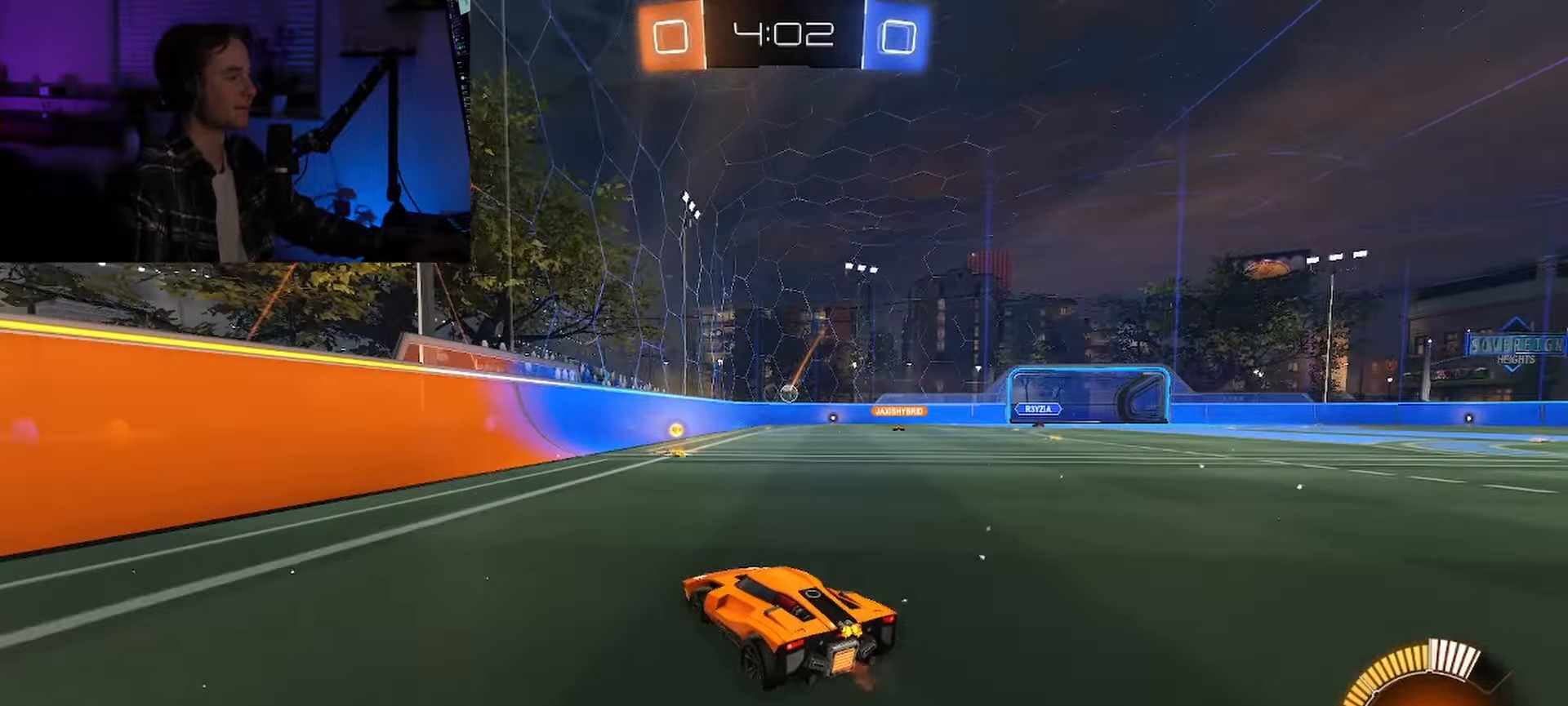
{"dt_ms": 500, "buttons": ["R2"], "left_stick": "center", "right_stick": "center", "events": []}
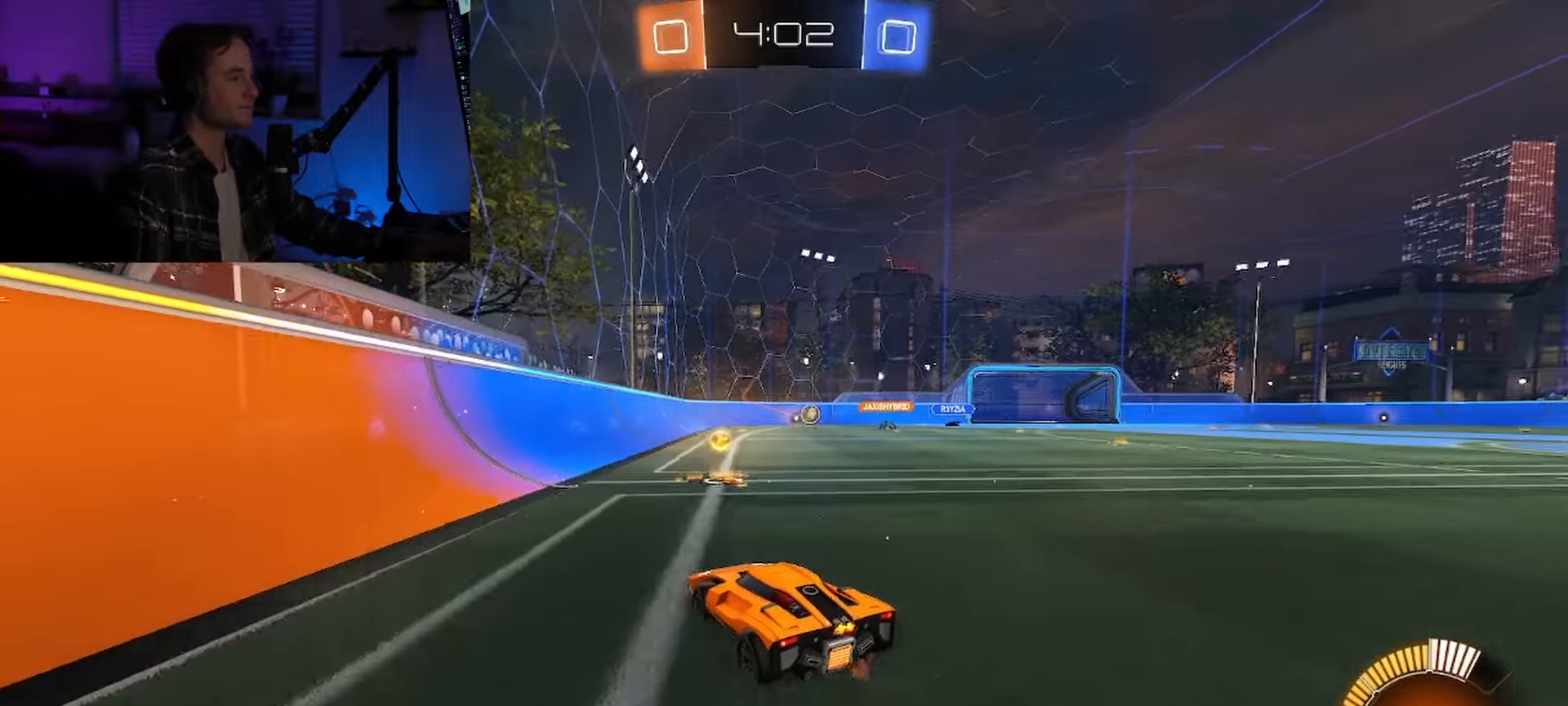
{"dt_ms": 500, "buttons": [], "left_stick": "center", "right_stick": "center"}
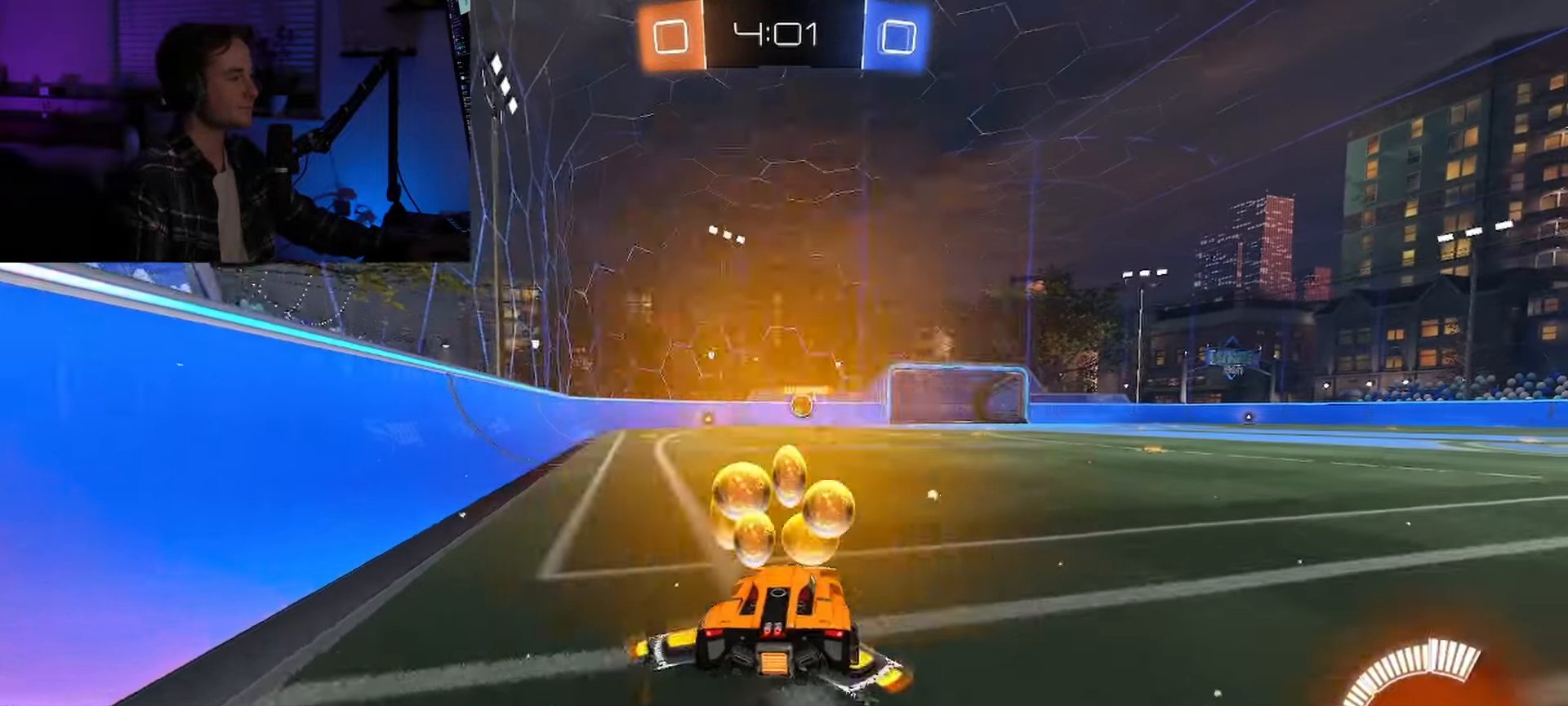
{"dt_ms": 500, "buttons": ["R2"], "left_stick": "center", "right_stick": "center", "events": [[150, "R2", "down"], [200, "R2", "up"], [217, "L1", "down"], [450, "L1", "up"], [500, "R2", "down"]]}
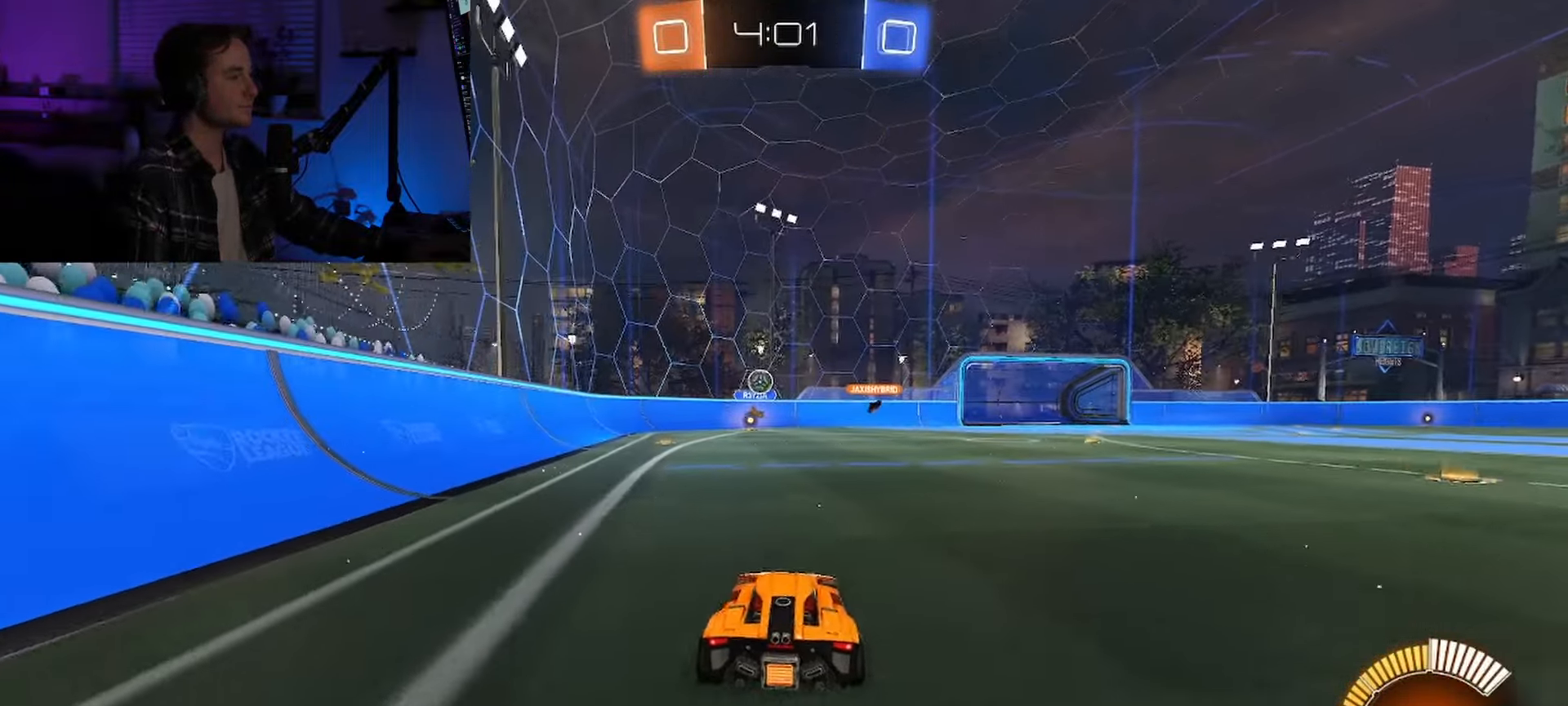
{"dt_ms": 500, "buttons": ["R2"], "left_stick": "center", "right_stick": "center", "events": [[83, "L1", "down"], [283, "L1", "up"]]}
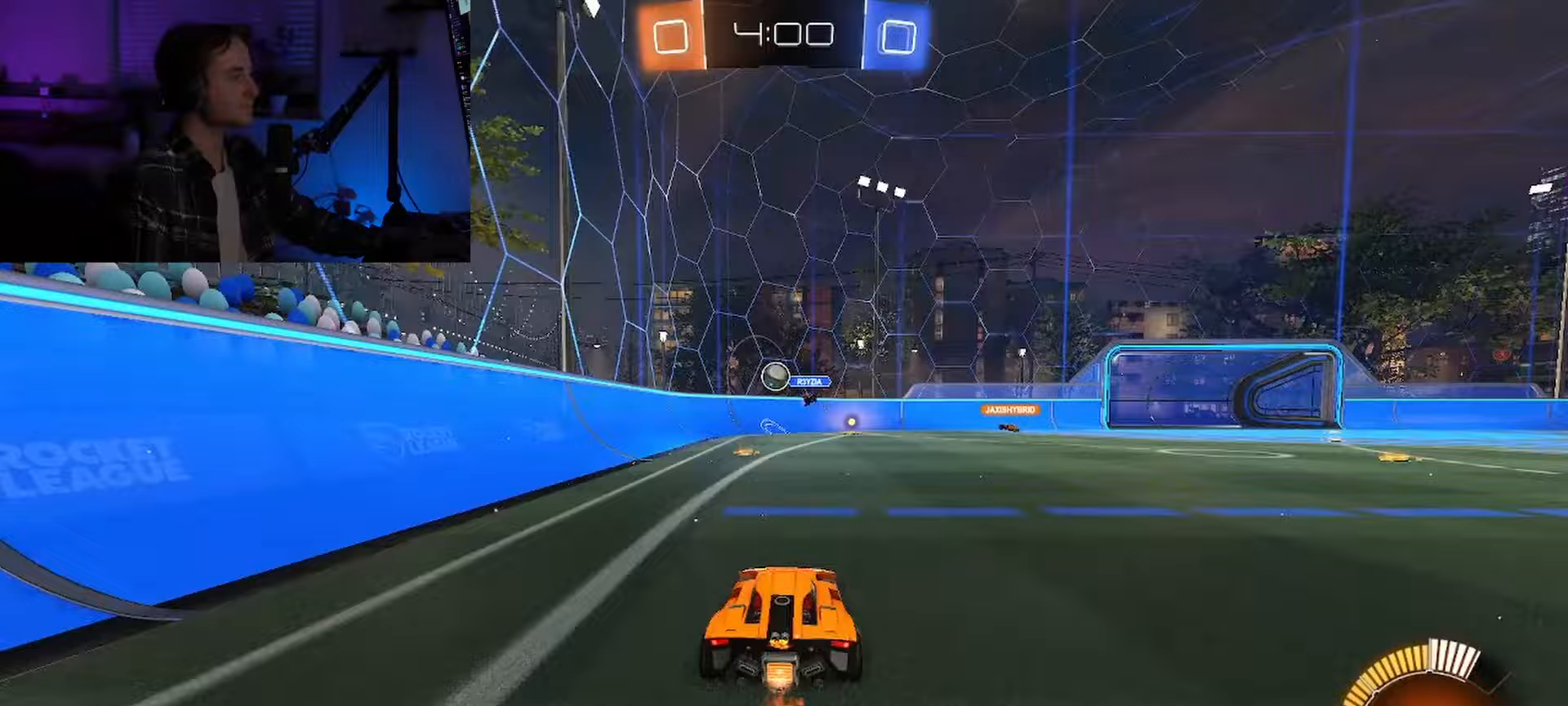
{"dt_ms": 500, "buttons": ["L1"], "left_stick": "center", "right_stick": "center", "events": [[300, "L1", "down"], [350, "R2", "up"]]}
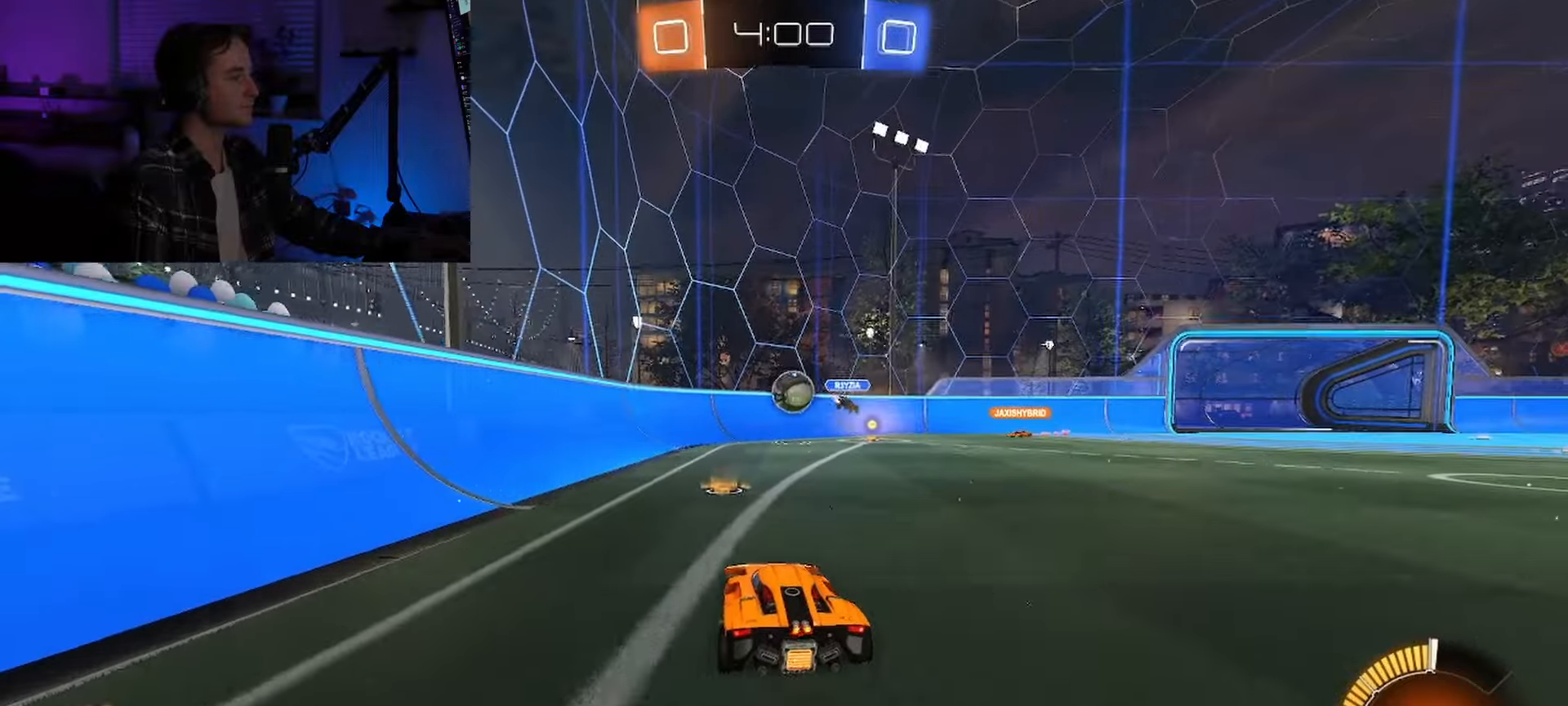
{"dt_ms": 500, "buttons": [], "left_stick": "center", "right_stick": "center", "events": [[167, "L1", "up"]]}
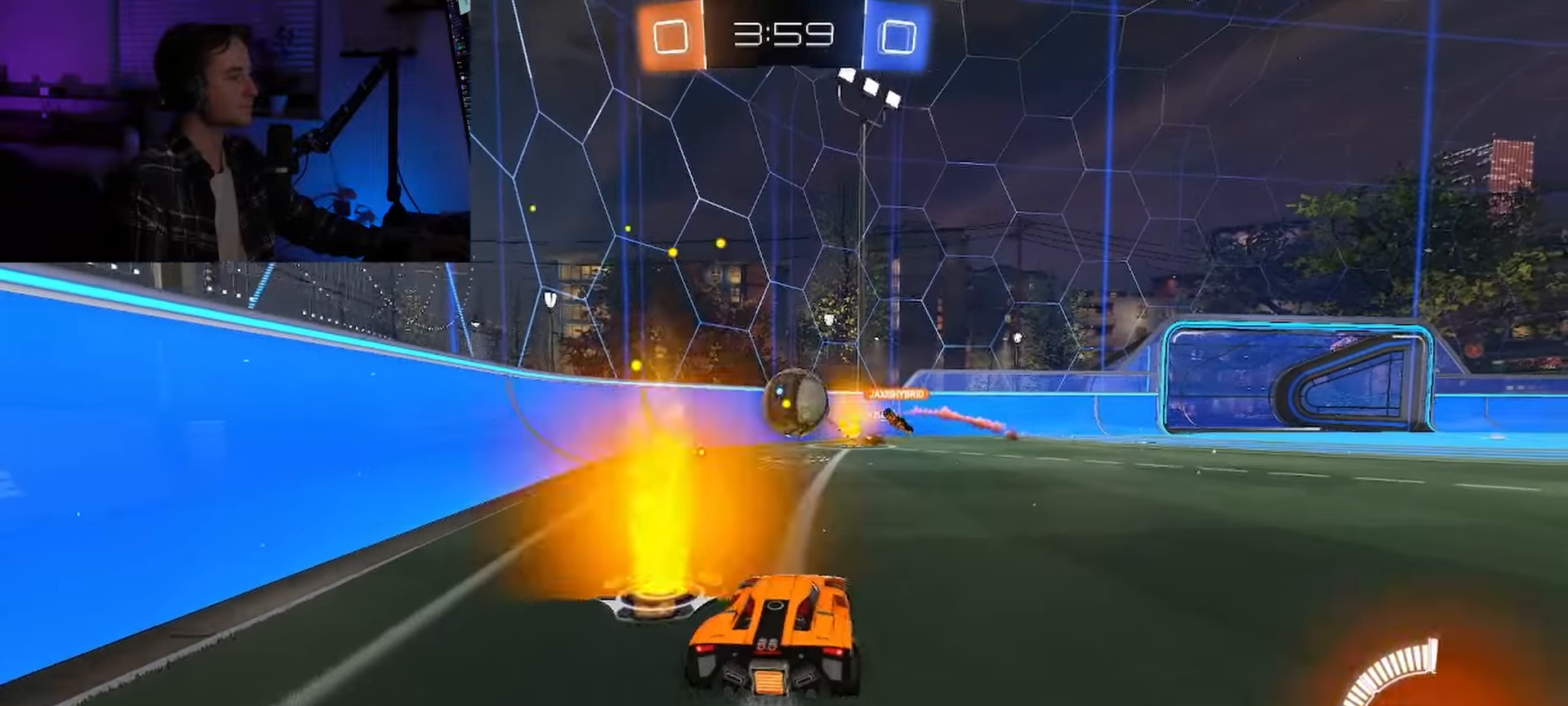
{"dt_ms": 500, "buttons": ["R2"], "left_stick": "center", "right_stick": "center", "events": [[167, "R2", "down"]]}
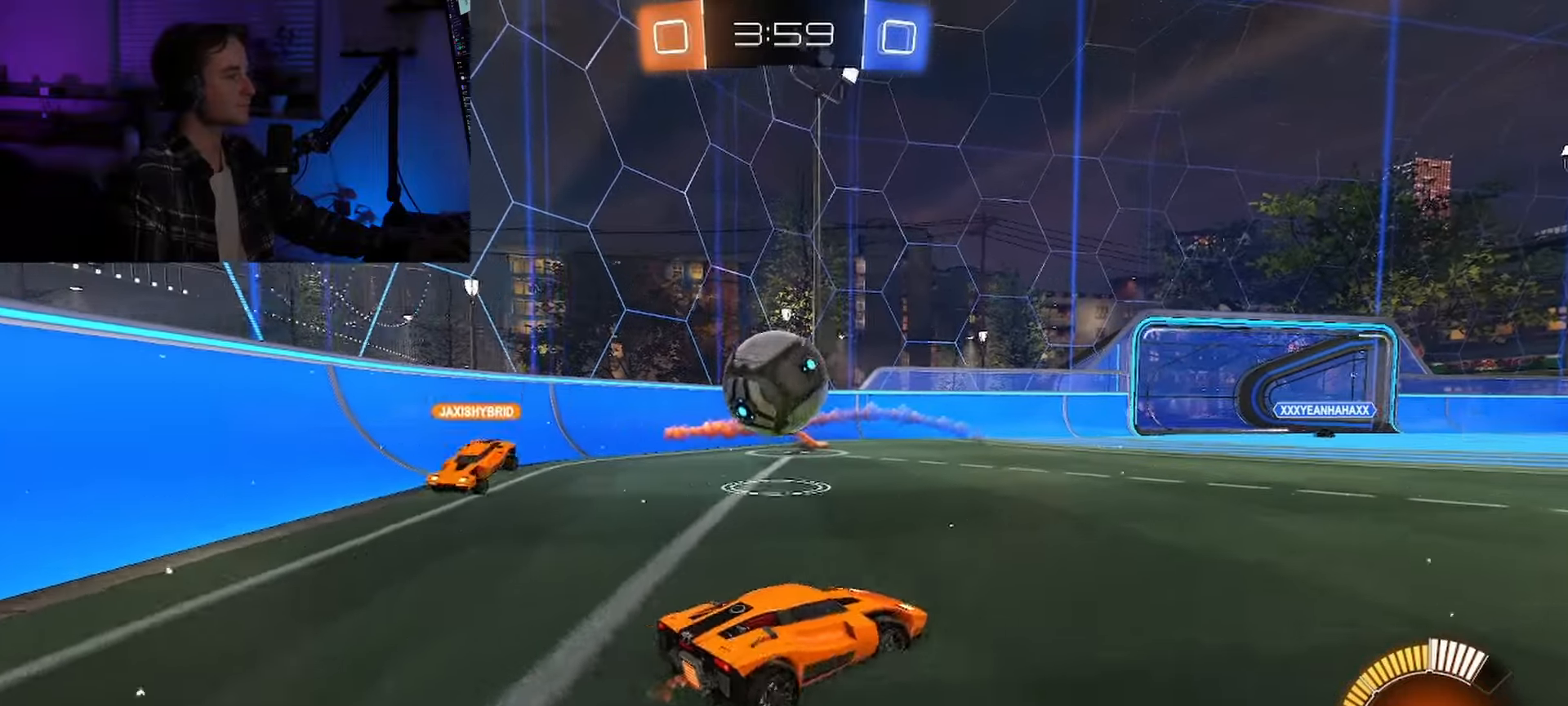
{"dt_ms": 500, "buttons": ["R2"], "left_stick": "center", "right_stick": "center", "events": []}
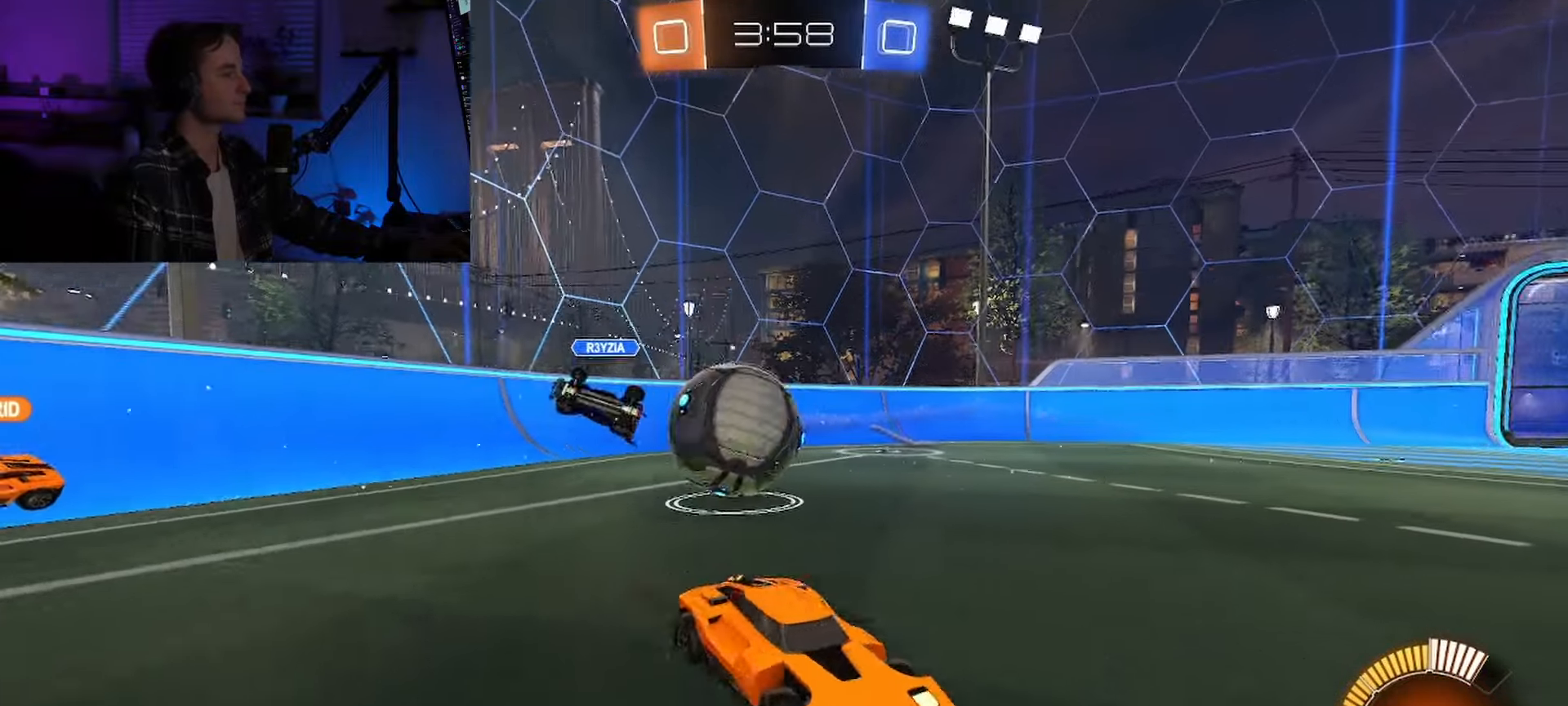
{"dt_ms": 500, "buttons": ["R2"], "left_stick": "center", "right_stick": "center", "events": []}
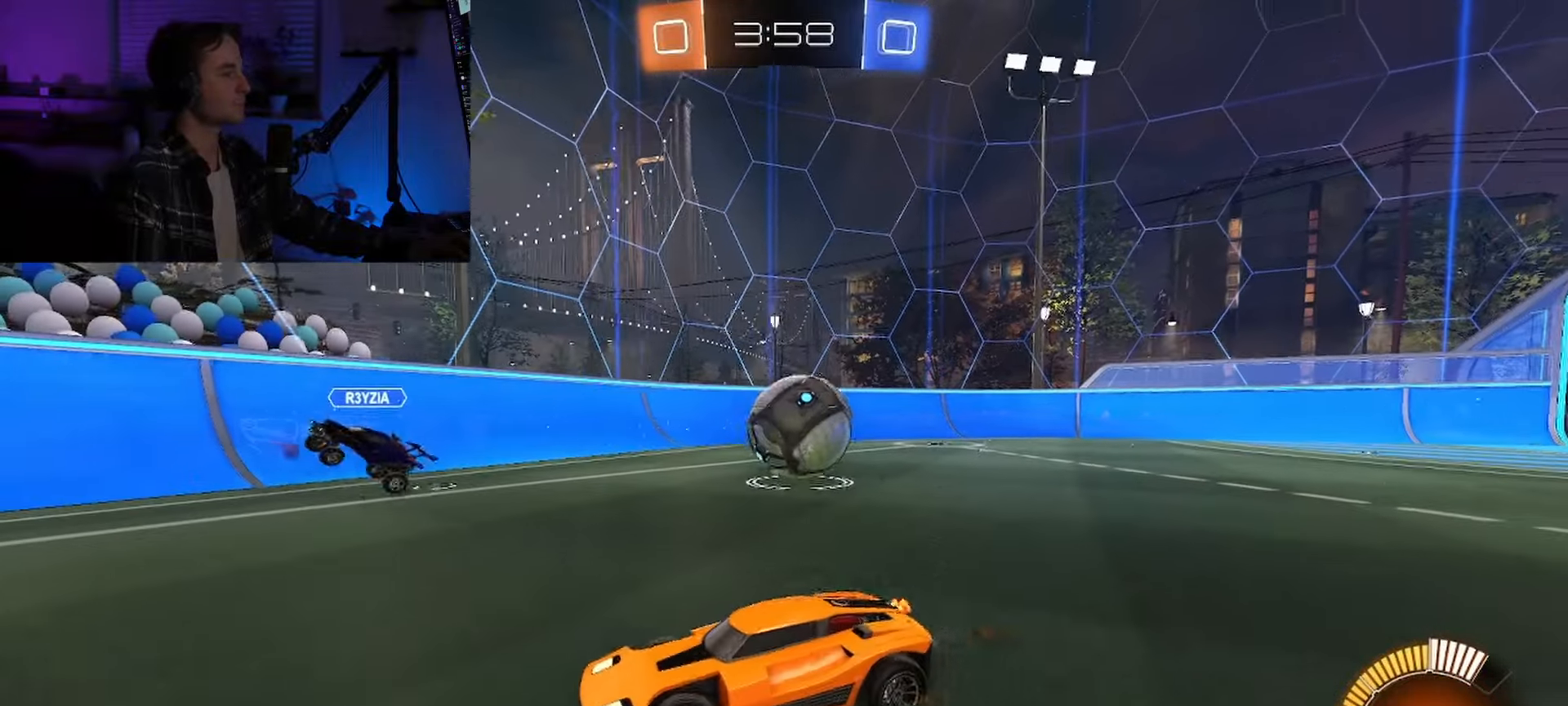
{"dt_ms": 500, "buttons": ["R2"], "left_stick": "center", "right_stick": "center"}
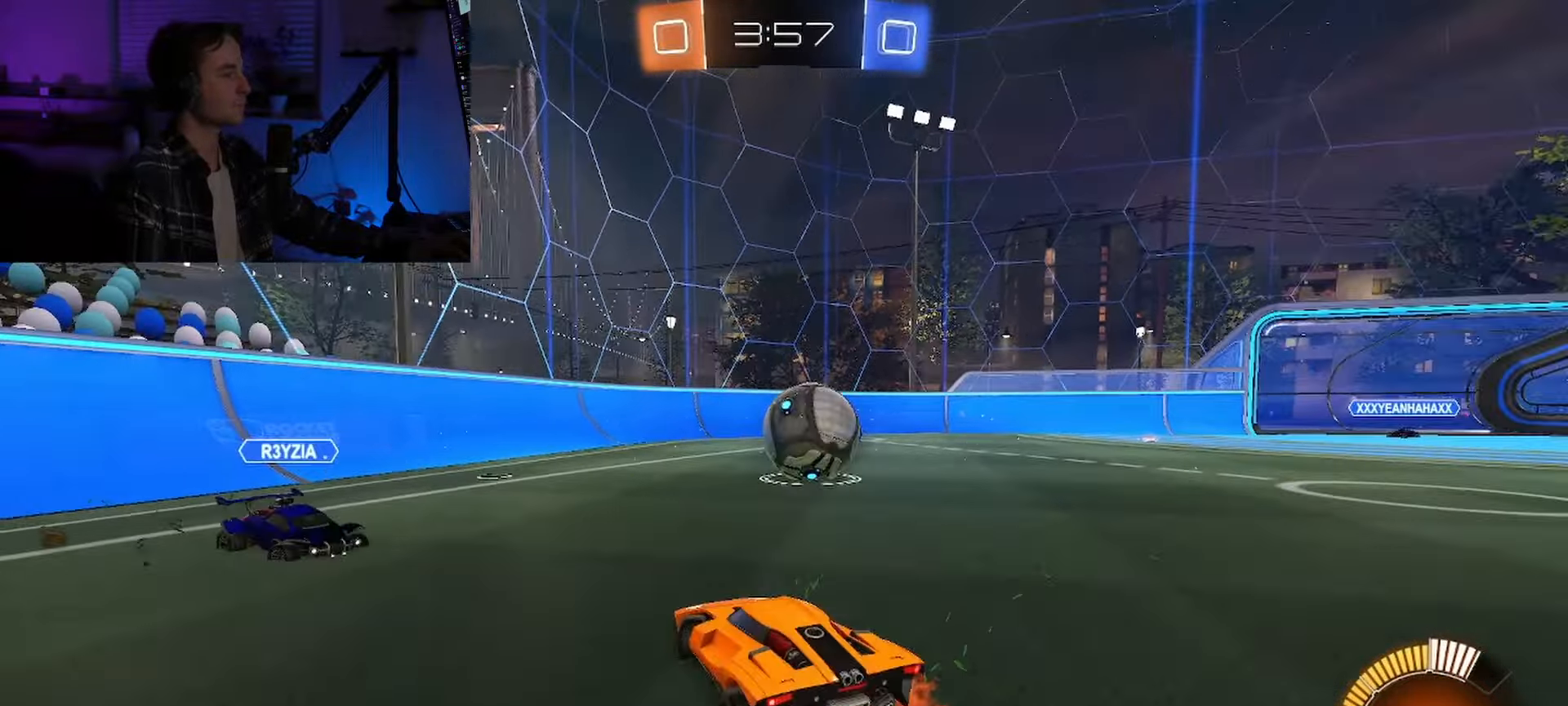
{"dt_ms": 500, "buttons": ["L1", "R2"], "left_stick": "center", "right_stick": "center", "events": [[183, "R2", "up"], [200, "L1", "down"], [467, "R2", "down"]]}
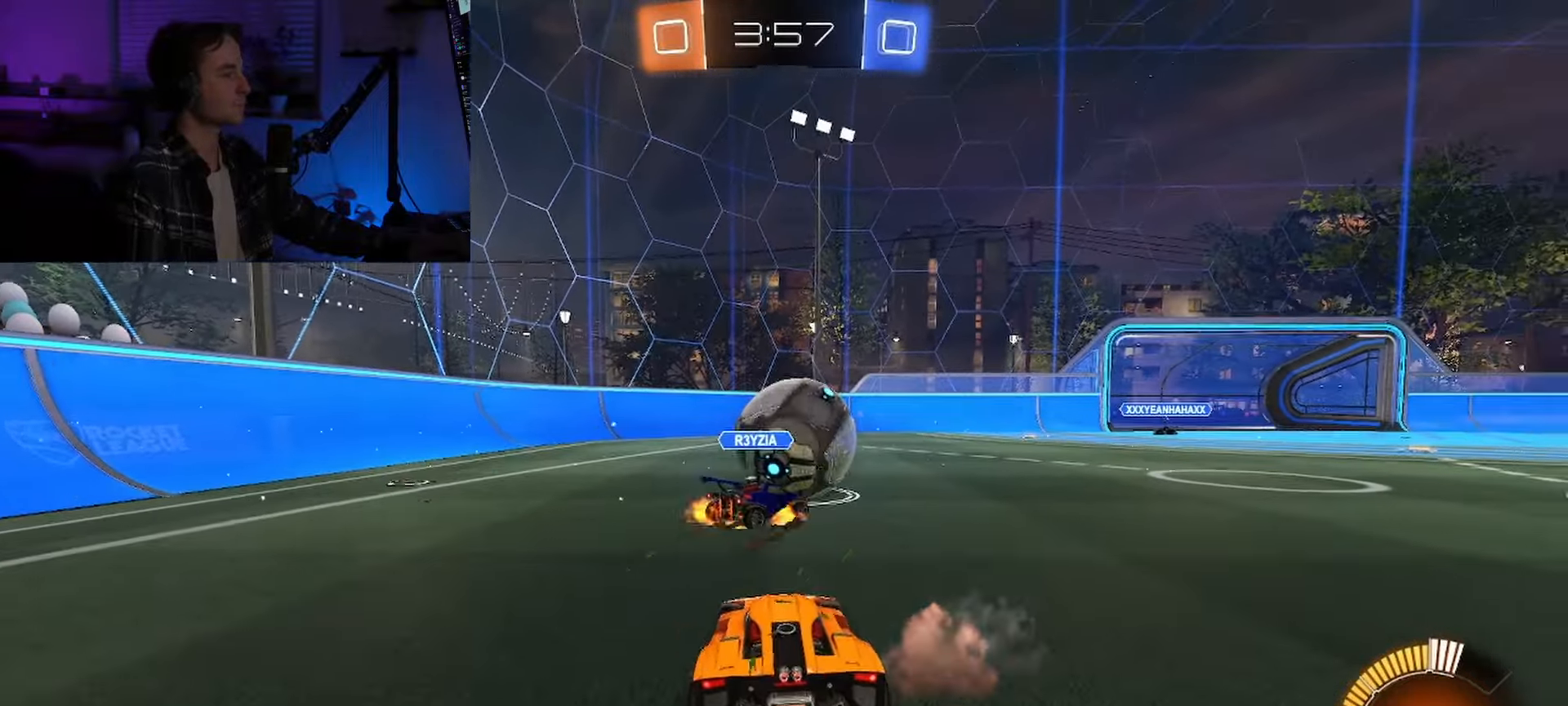
{"dt_ms": 500, "buttons": ["L1", "R2"], "left_stick": "center", "right_stick": "center", "events": []}
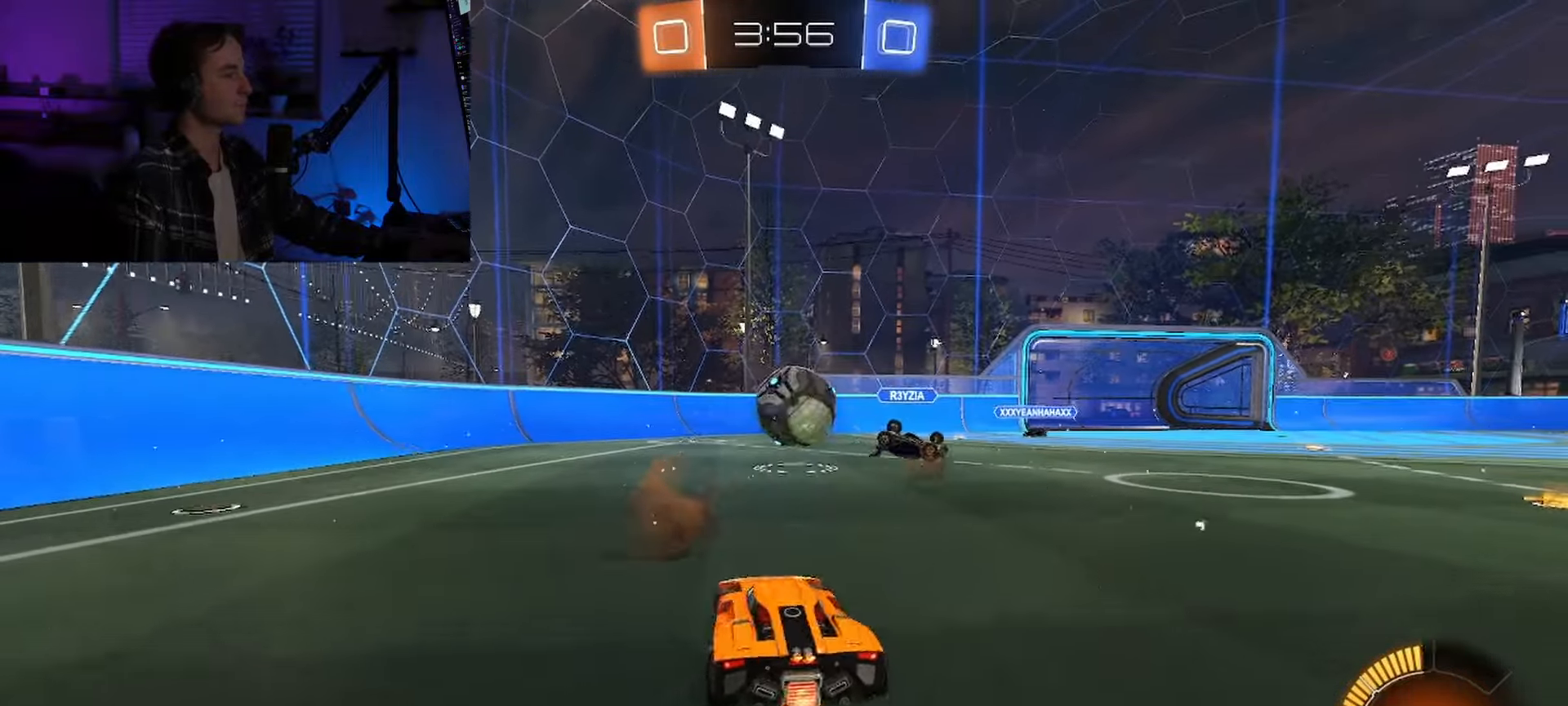
{"dt_ms": 500, "buttons": ["R2"], "left_stick": "center", "right_stick": "center"}
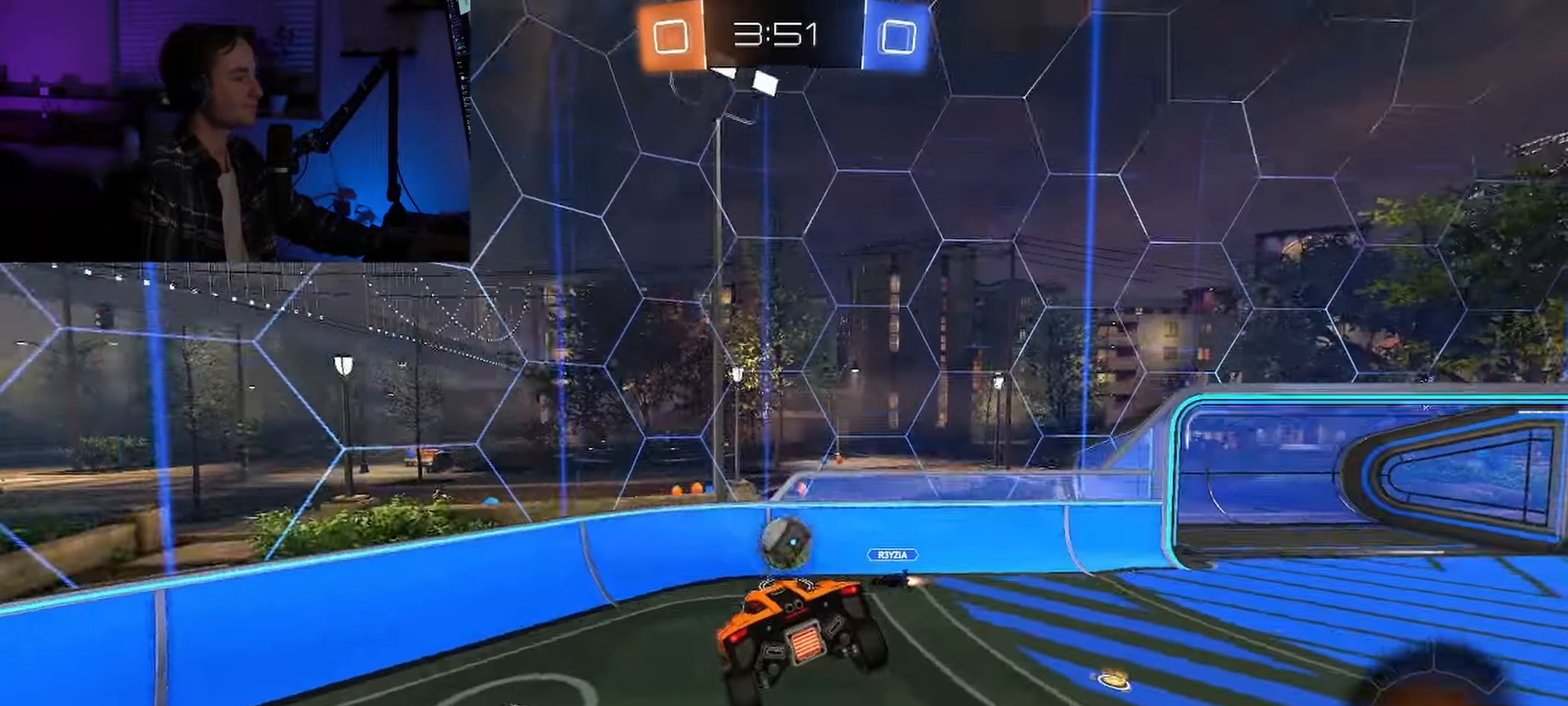
{"dt_ms": 500, "buttons": ["L1", "R2"], "left_stick": "center", "right_stick": "center", "events": [[500, "L1", "down"]]}
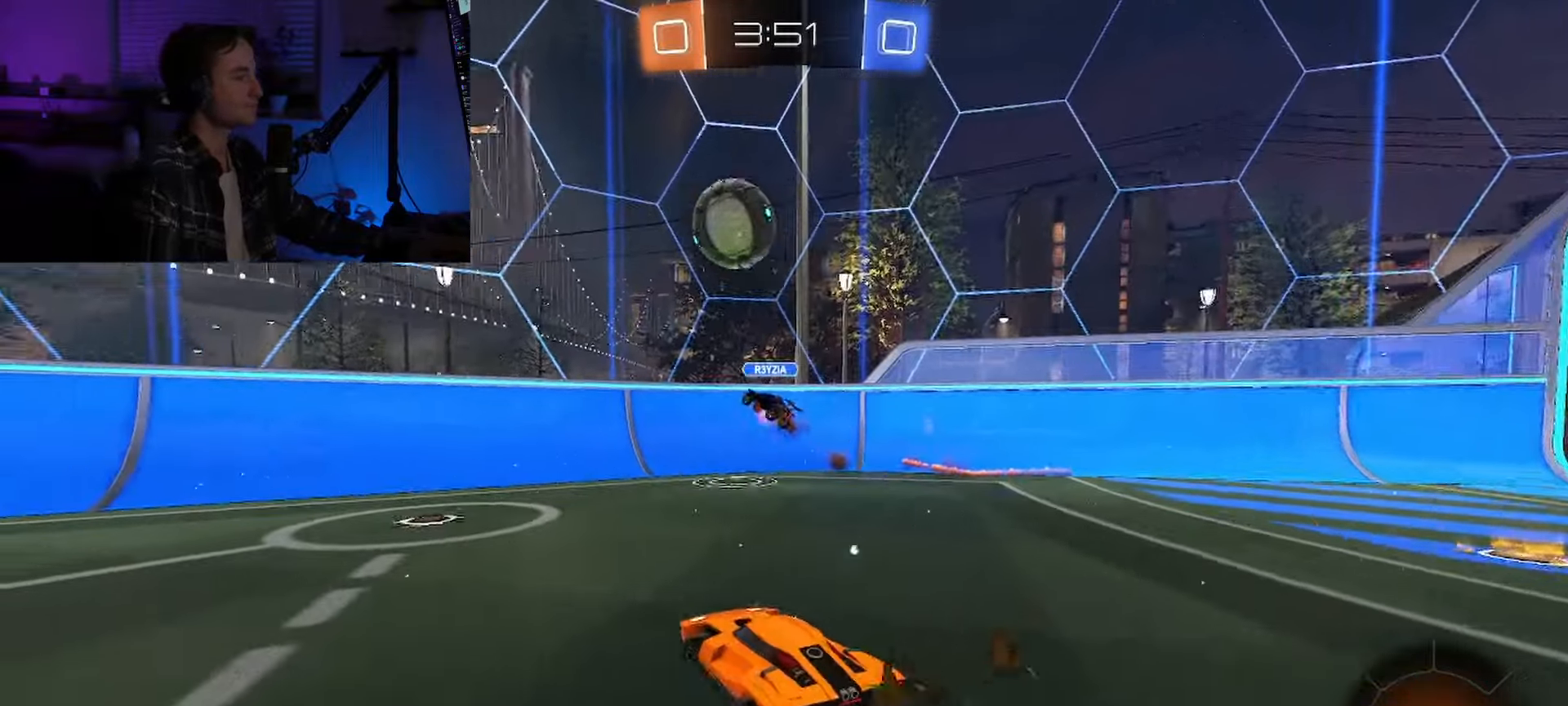
{"dt_ms": 500, "buttons": ["L1", "R2"], "left_stick": "center", "right_stick": "center", "events": [[167, "Y", "down"], [267, "Y", "up"]]}
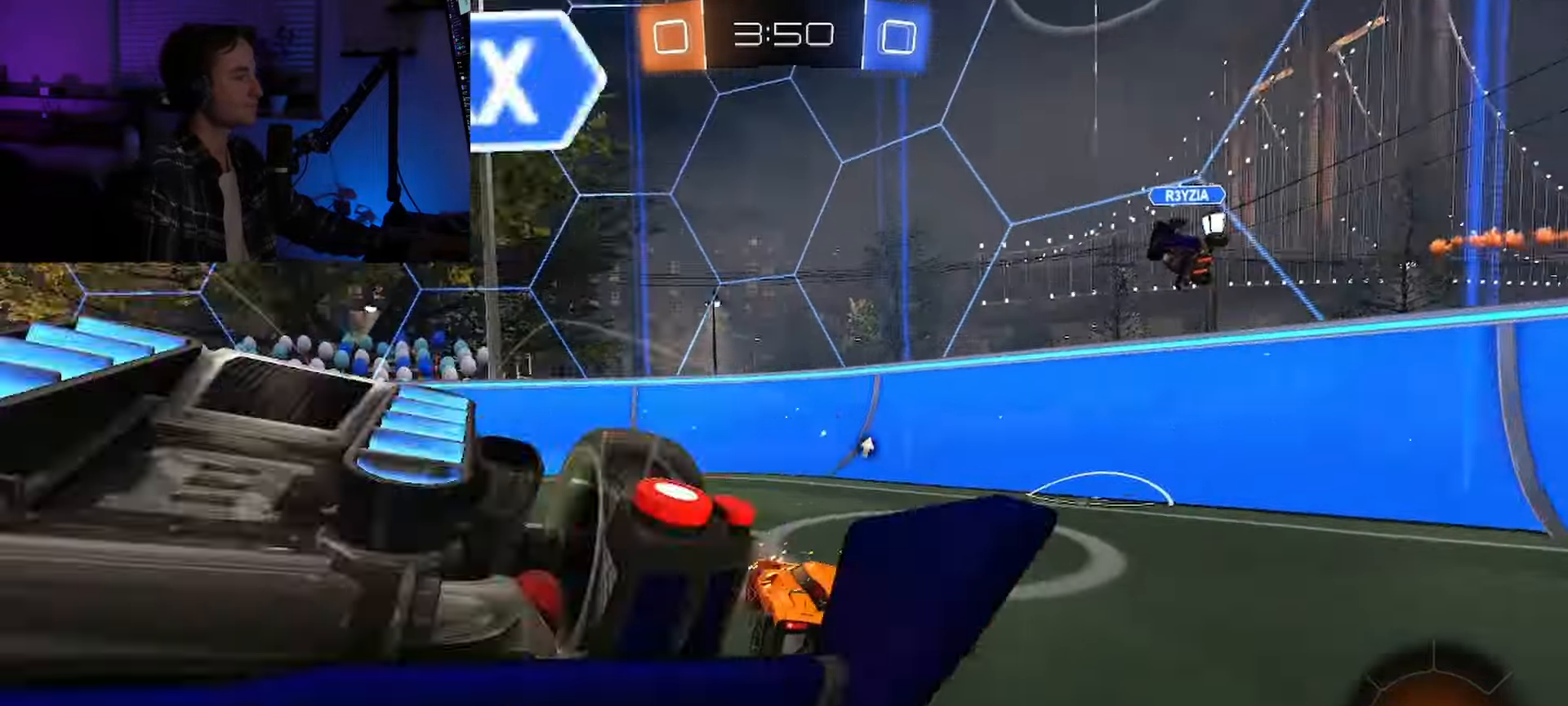
{"dt_ms": 500, "buttons": ["L1", "R2"], "left_stick": "center", "right_stick": "center", "events": []}
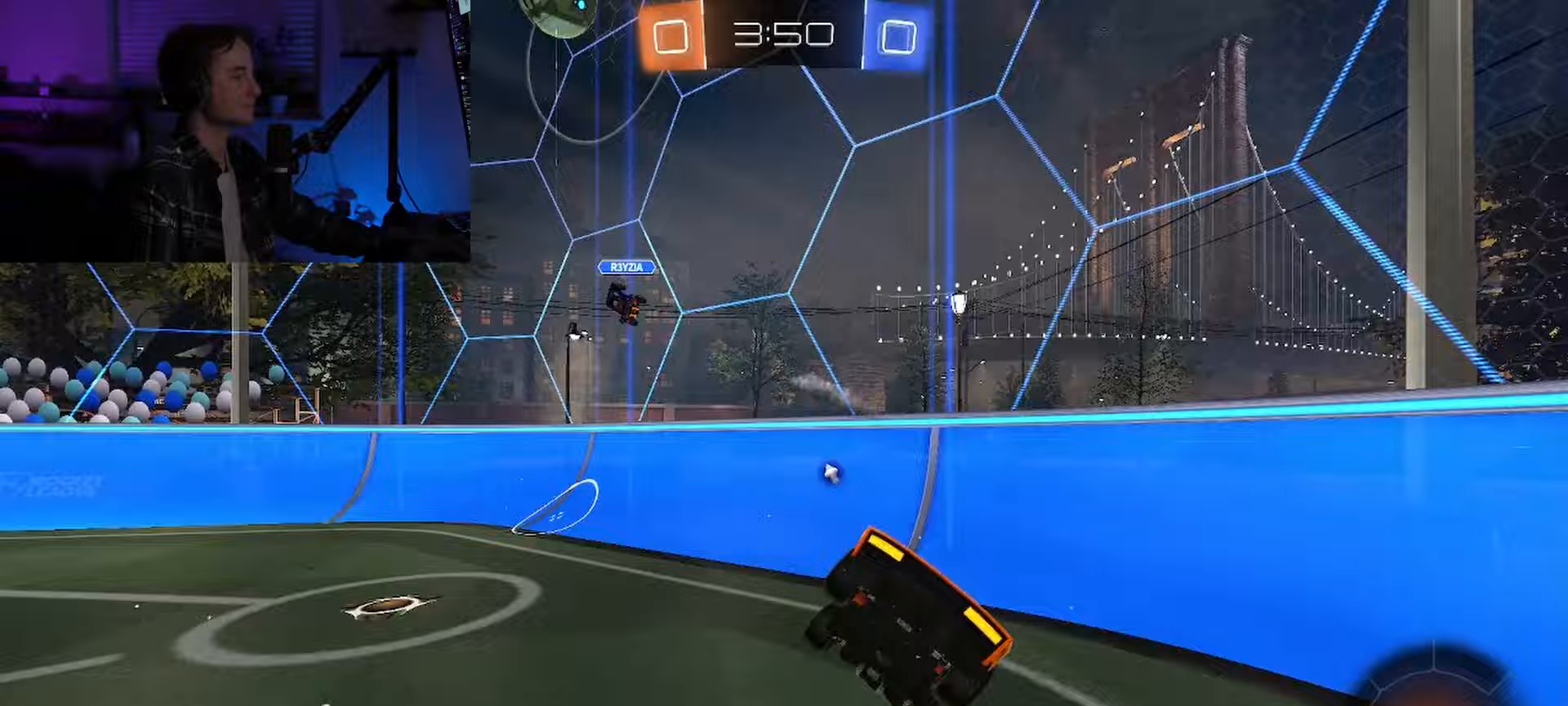
{"dt_ms": 1000, "buttons": ["R2"], "left_stick": "center", "right_stick": "center"}
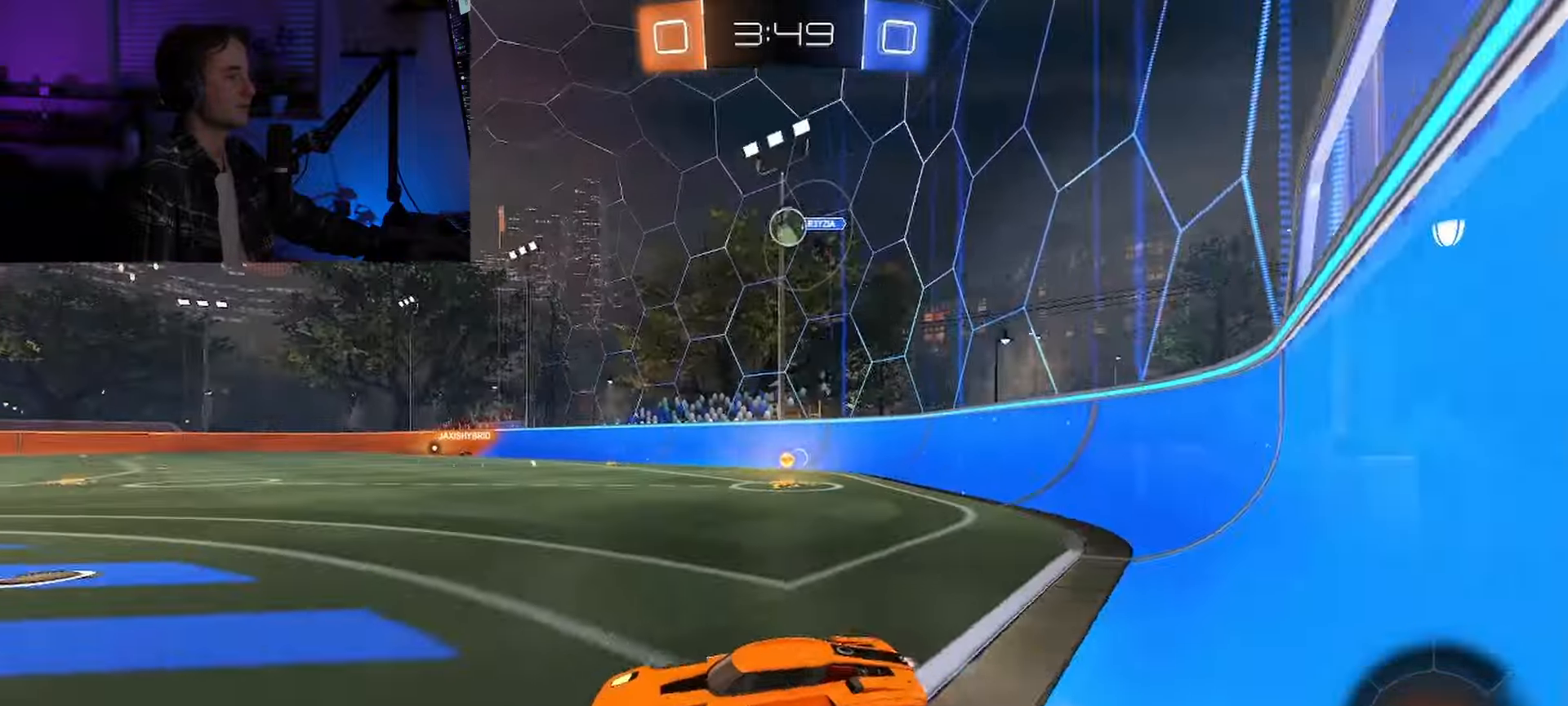
{"dt_ms": 500, "buttons": ["R2"], "left_stick": "center", "right_stick": "center", "events": []}
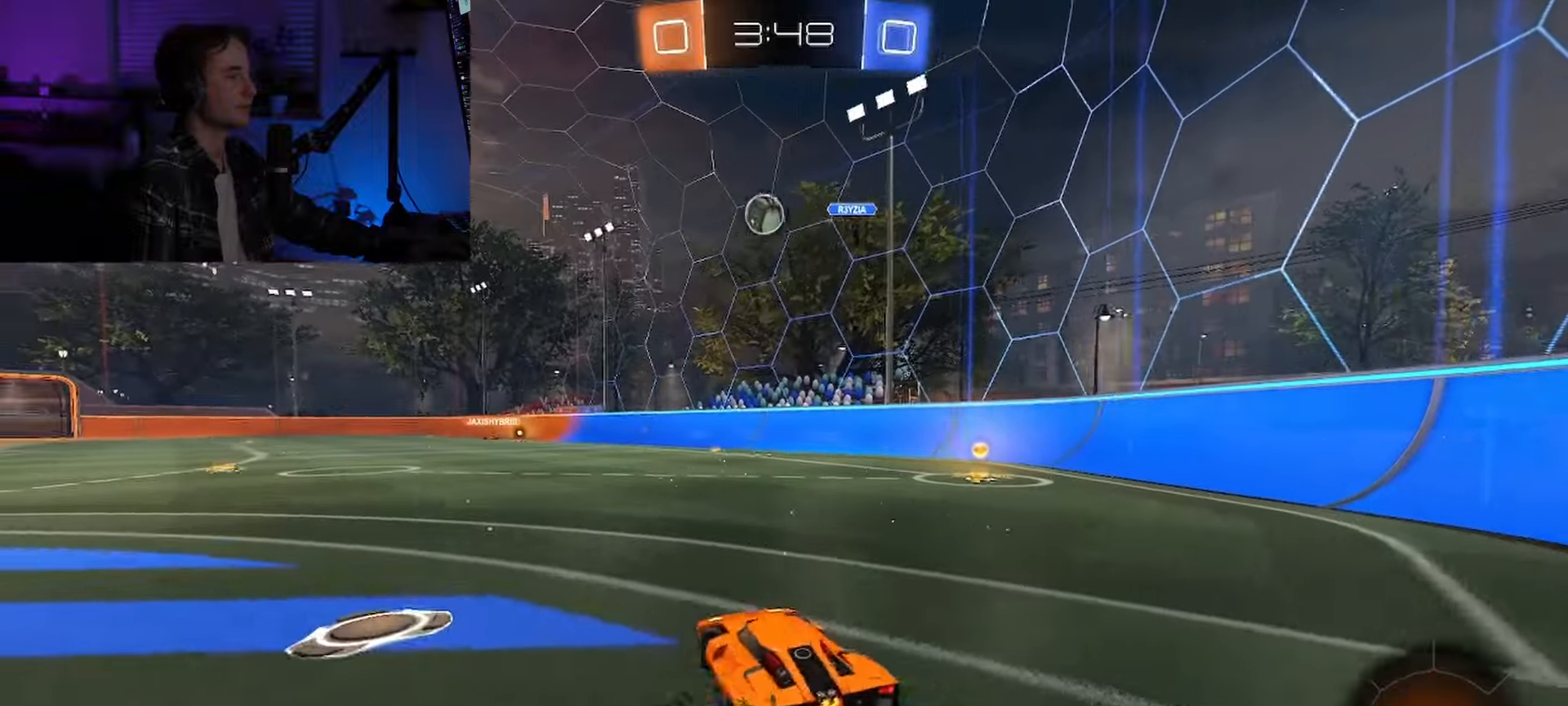
{"dt_ms": 500, "buttons": ["R2"], "left_stick": "center", "right_stick": "center", "events": []}
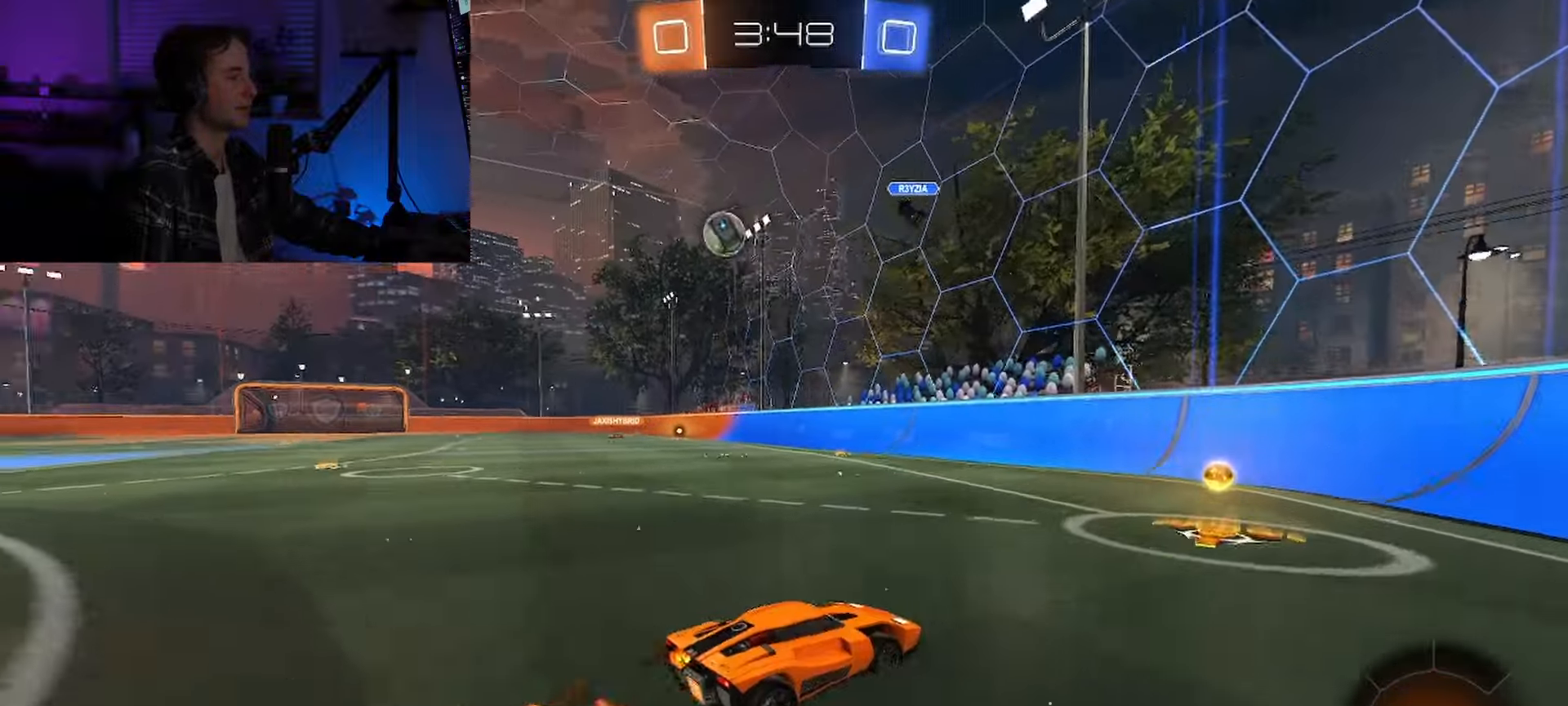
{"dt_ms": 1000, "buttons": ["R2"], "left_stick": "center", "right_stick": "center"}
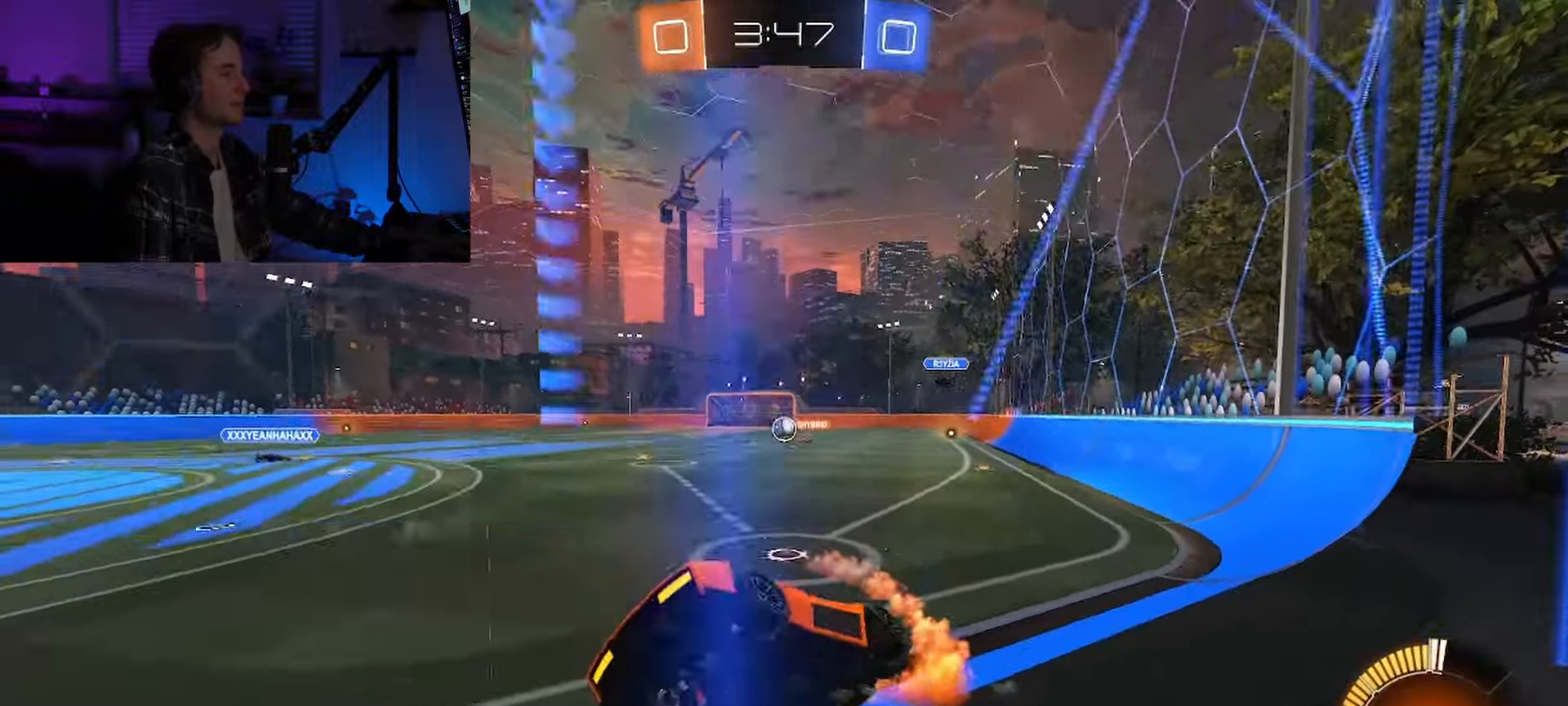
{"dt_ms": 500, "buttons": ["R2"], "left_stick": "center", "right_stick": "center", "events": [[217, "L1", "down"], [500, "L1", "up"]]}
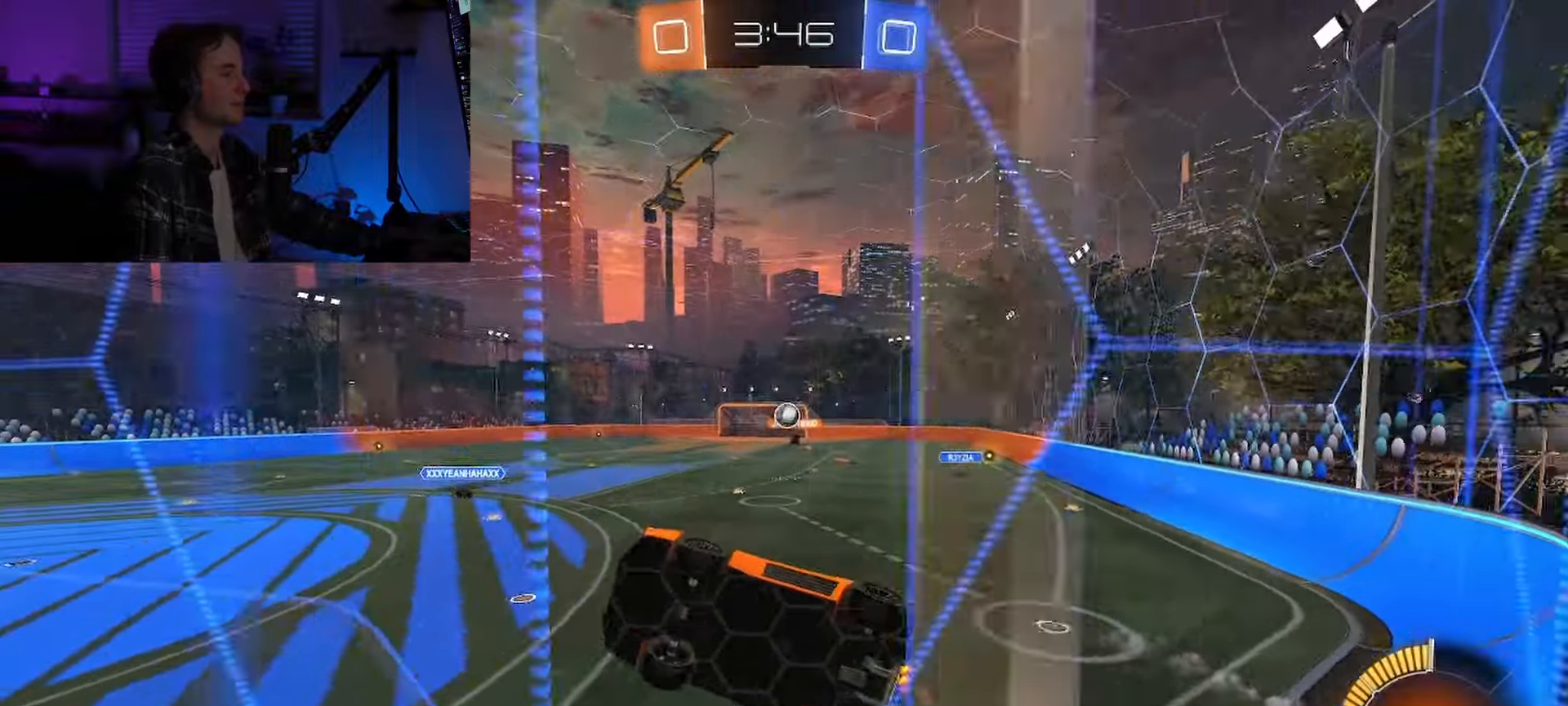
{"dt_ms": 500, "buttons": ["R2"], "left_stick": "center", "right_stick": "center", "events": [[50, "L1", "down"], [183, "L1", "up"]]}
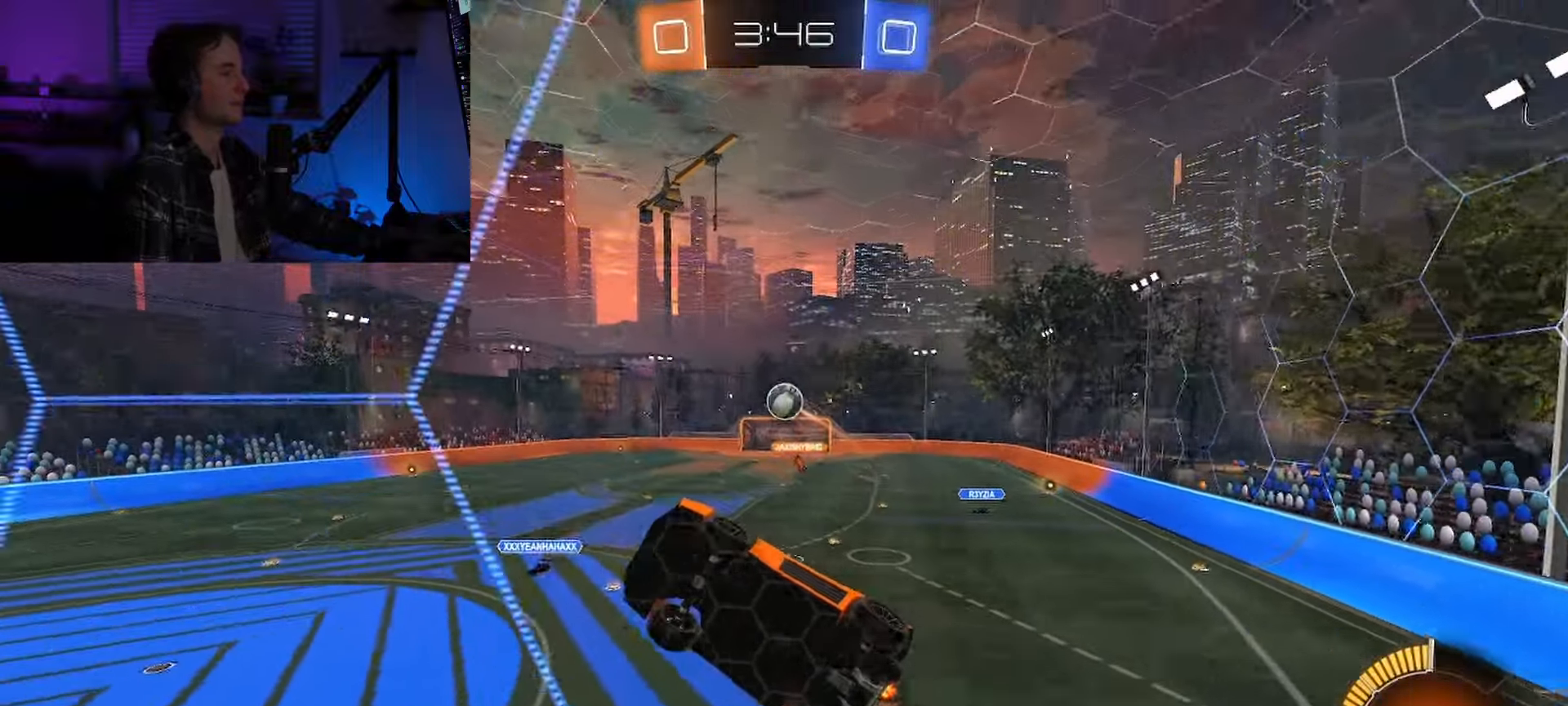
{"dt_ms": 500, "buttons": ["A", "R2"], "left_stick": "center", "right_stick": "center", "events": [[483, "A", "down"]]}
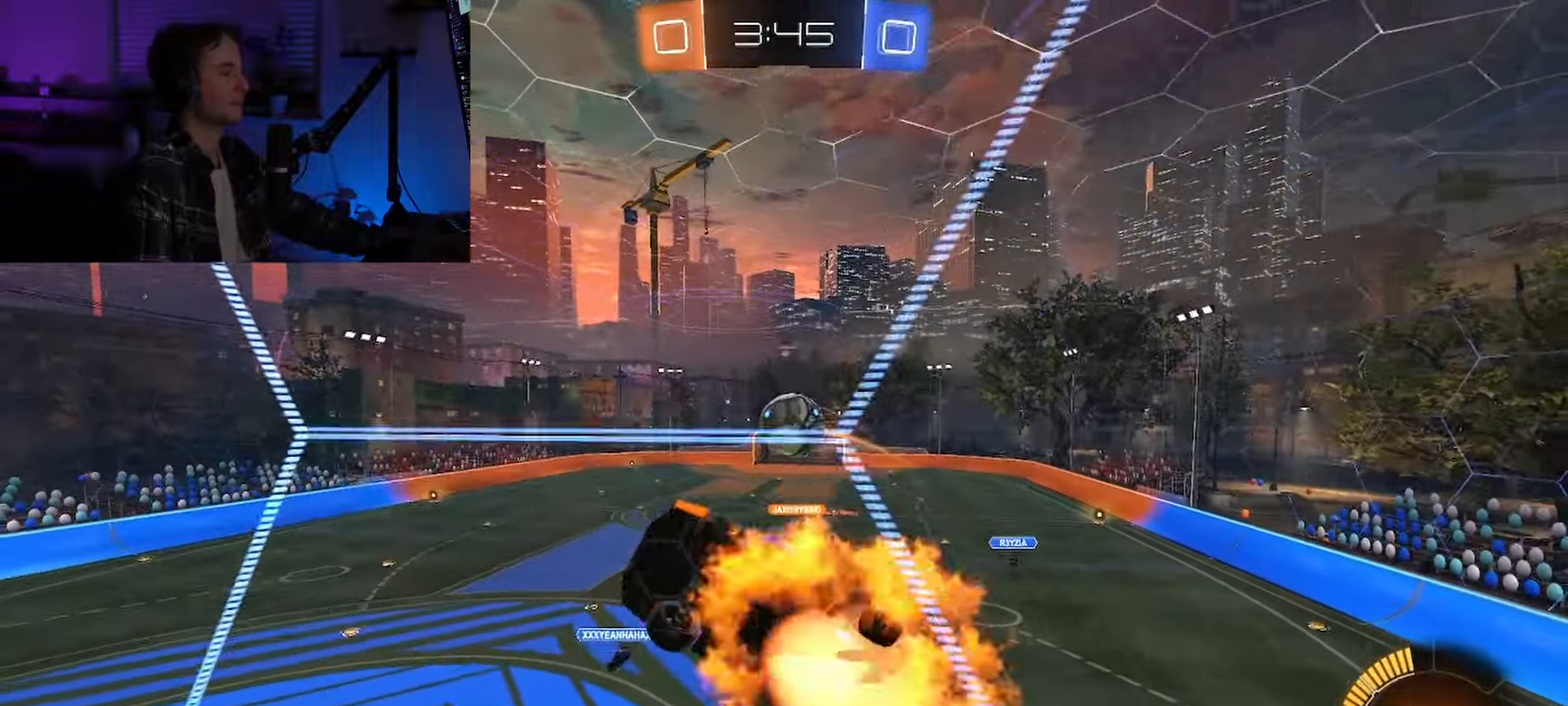
{"dt_ms": 500, "buttons": ["R2"], "left_stick": "center", "right_stick": "center", "events": [[167, "A", "up"], [400, "A", "down"], [500, "A", "up"]]}
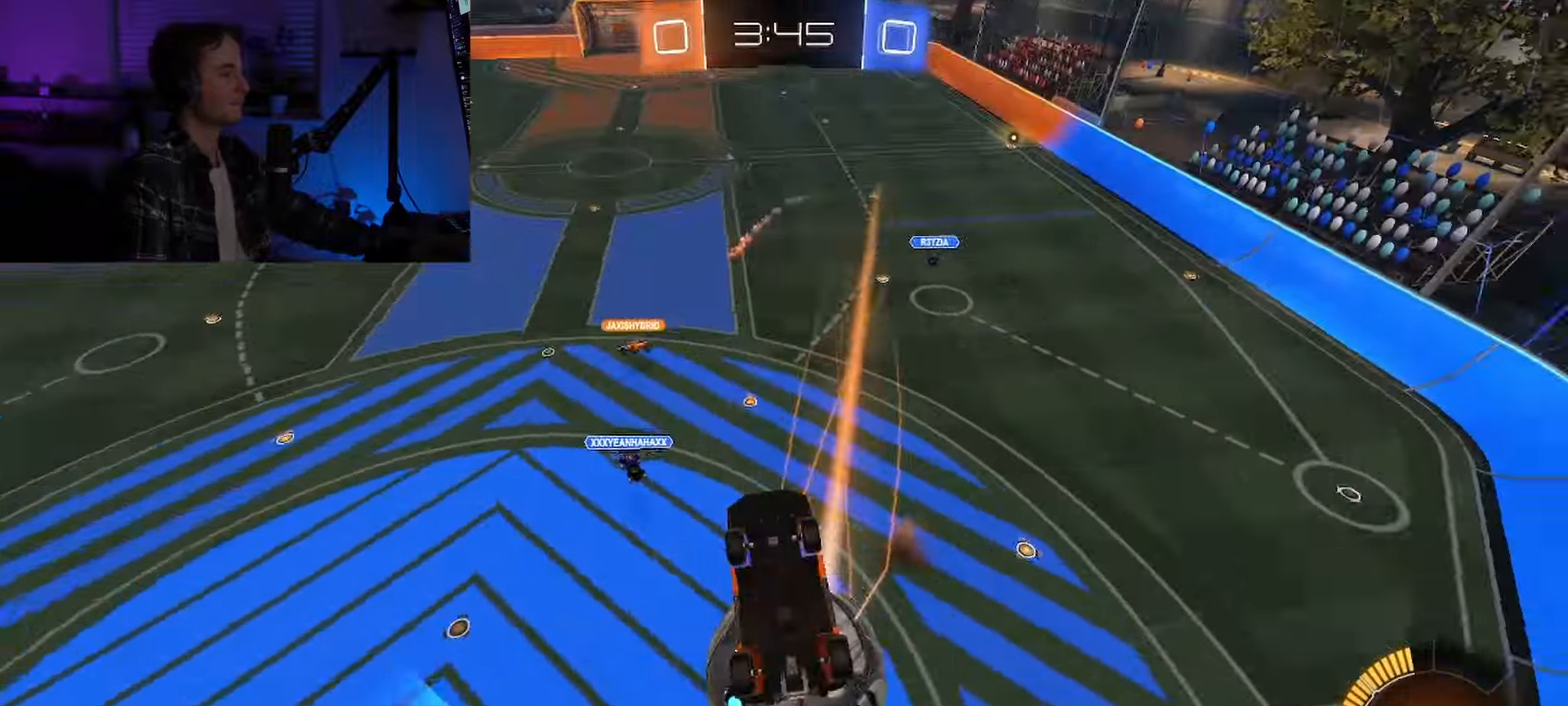
{"dt_ms": 500, "buttons": ["R2"], "left_stick": "center", "right_stick": "center", "events": []}